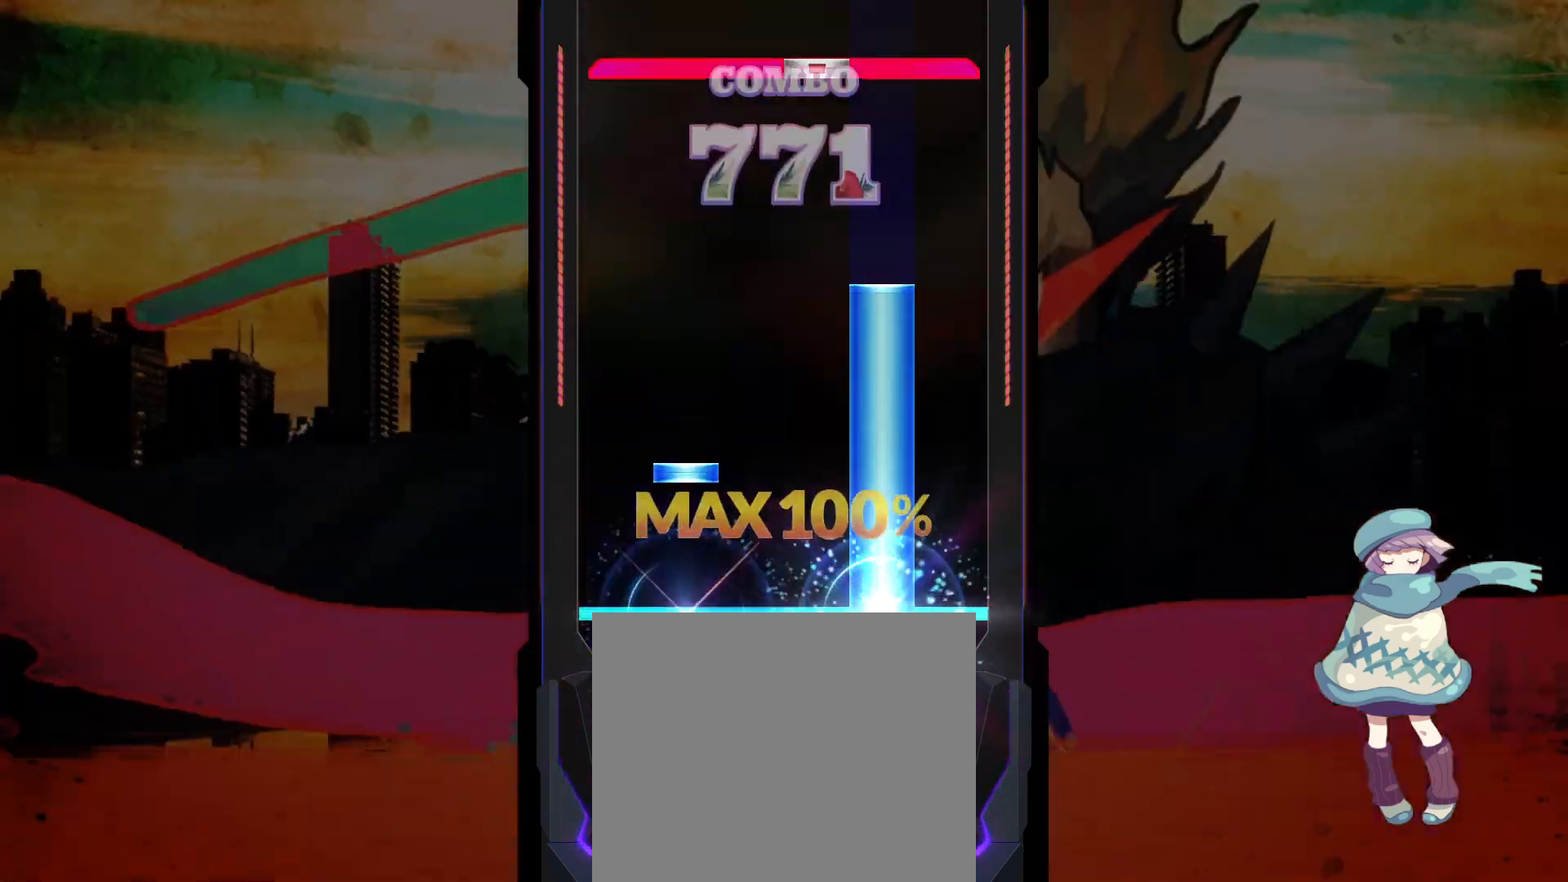
Gameplay with a controller (PlayStation layout); each line is a JSON object with the inputs held at the frame after it. "events" lists button and stick changes between this image and that frame as [ms after this image, input, new state], when the widget could be followed in between. Not read: right_stick.
{"buttons": ["SQUARE", "L1", "R1"], "left_stick": "center", "events": [[150, "DPAD_UP", "down"], [267, "DPAD_UP", "up"], [317, "TRIANGLE", "up"], [467, "L1", "down"], [467, "R1", "down"], [467, "SQUARE", "down"]]}
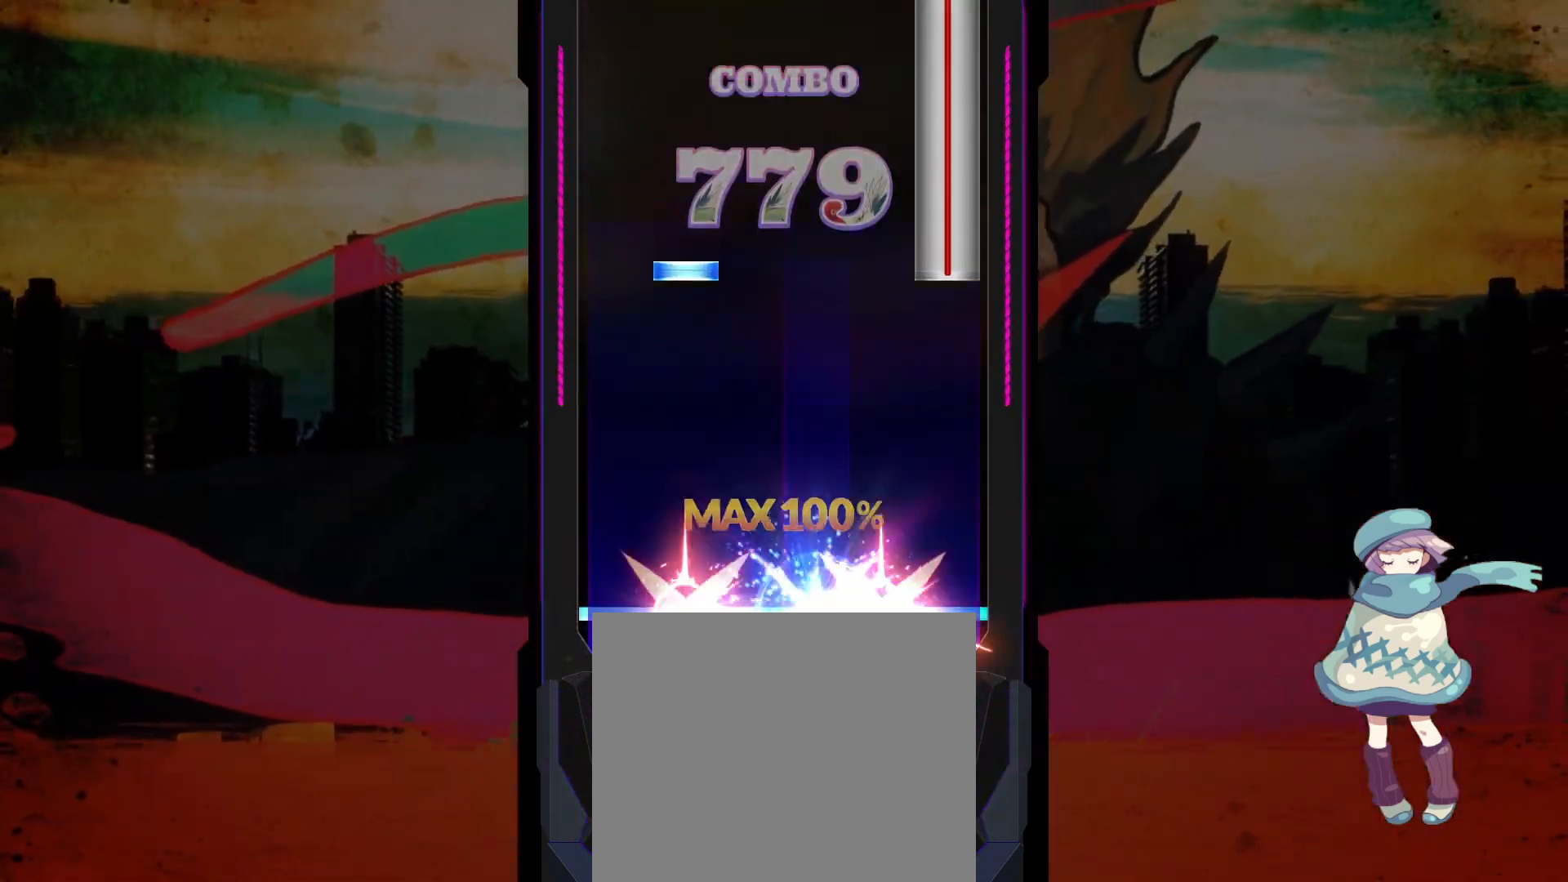
{"buttons": ["CIRCLE"], "left_stick": "center", "events": [[67, "R1", "up"], [83, "L1", "up"], [83, "SQUARE", "up"], [317, "CIRCLE", "down"], [317, "DPAD_UP", "down"], [417, "DPAD_UP", "up"]]}
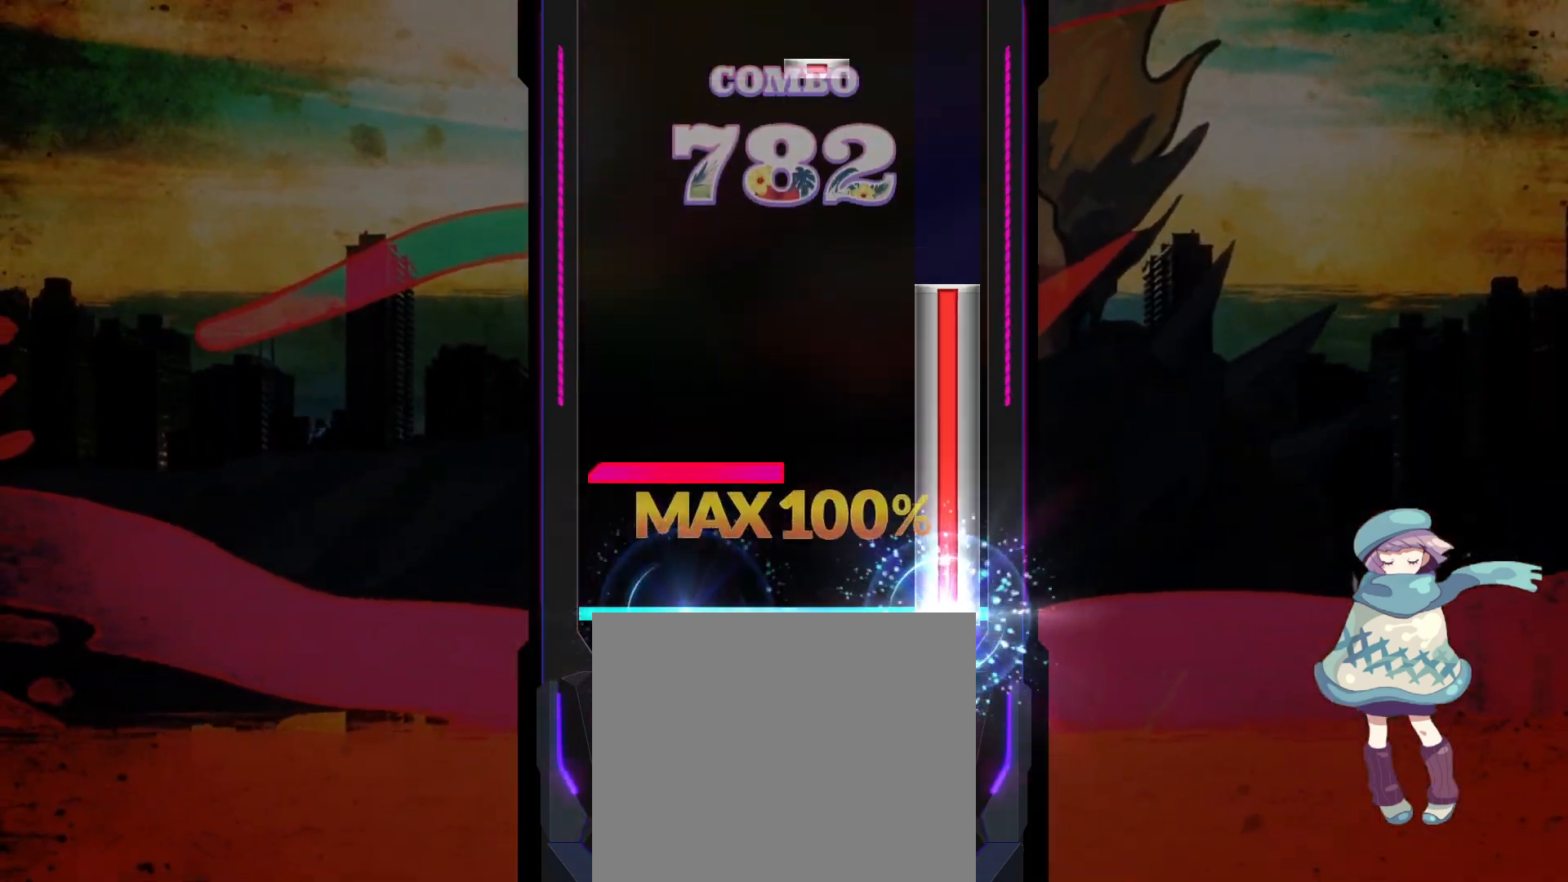
{"buttons": ["SQUARE"], "left_stick": "center", "events": [[133, "L1", "down"], [217, "L1", "up"], [283, "CIRCLE", "up"], [467, "SQUARE", "down"]]}
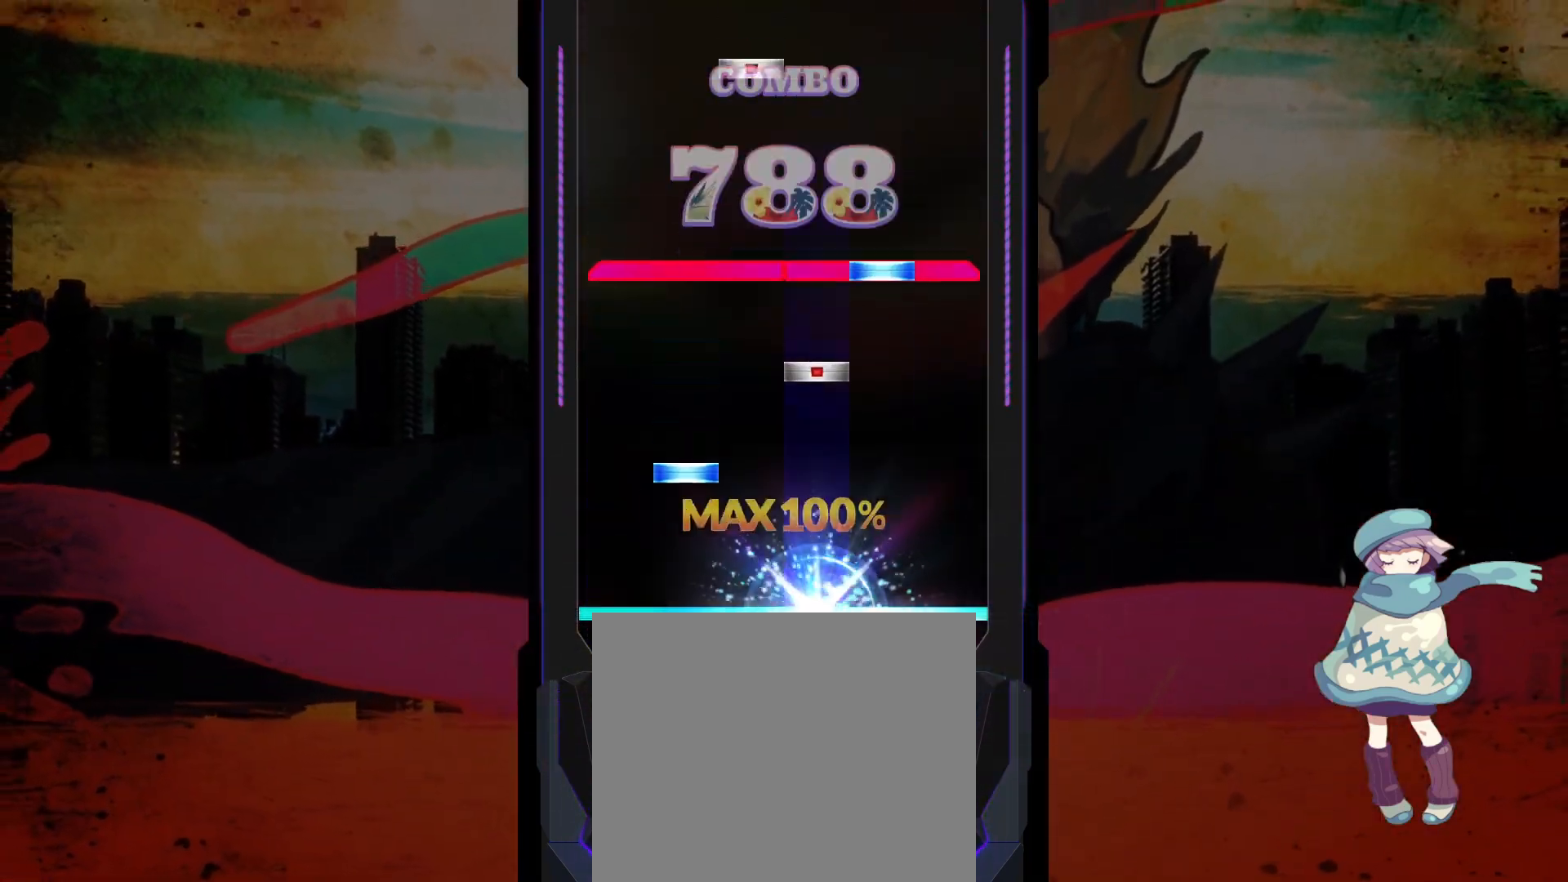
{"buttons": ["DPAD_RIGHT"], "left_stick": "center", "events": [[83, "SQUARE", "up"], [133, "DPAD_UP", "down"], [217, "DPAD_UP", "up"], [217, "SQUARE", "down"], [283, "R1", "down"], [300, "L1", "down"], [300, "SQUARE", "up"], [317, "TRIANGLE", "down"], [400, "L1", "up"], [400, "R1", "up"], [417, "TRIANGLE", "up"], [500, "DPAD_RIGHT", "down"]]}
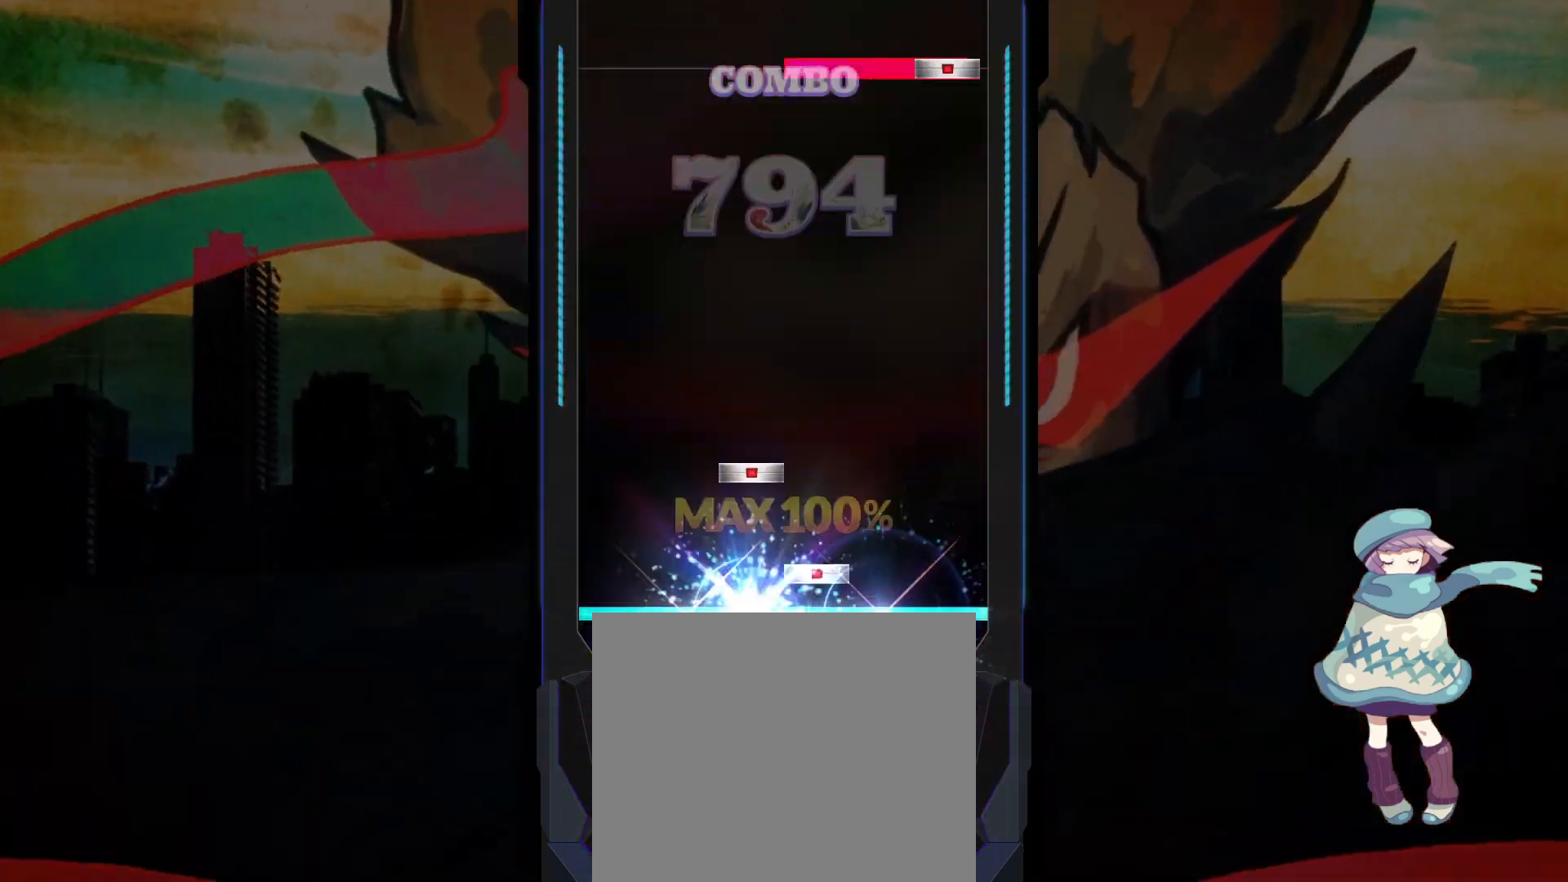
{"buttons": ["CIRCLE", "R1"], "left_stick": "center", "events": [[50, "DPAD_RIGHT", "up"], [67, "SQUARE", "down"], [133, "DPAD_RIGHT", "down"], [150, "SQUARE", "up"], [217, "DPAD_RIGHT", "up"], [467, "CIRCLE", "down"], [467, "R1", "down"]]}
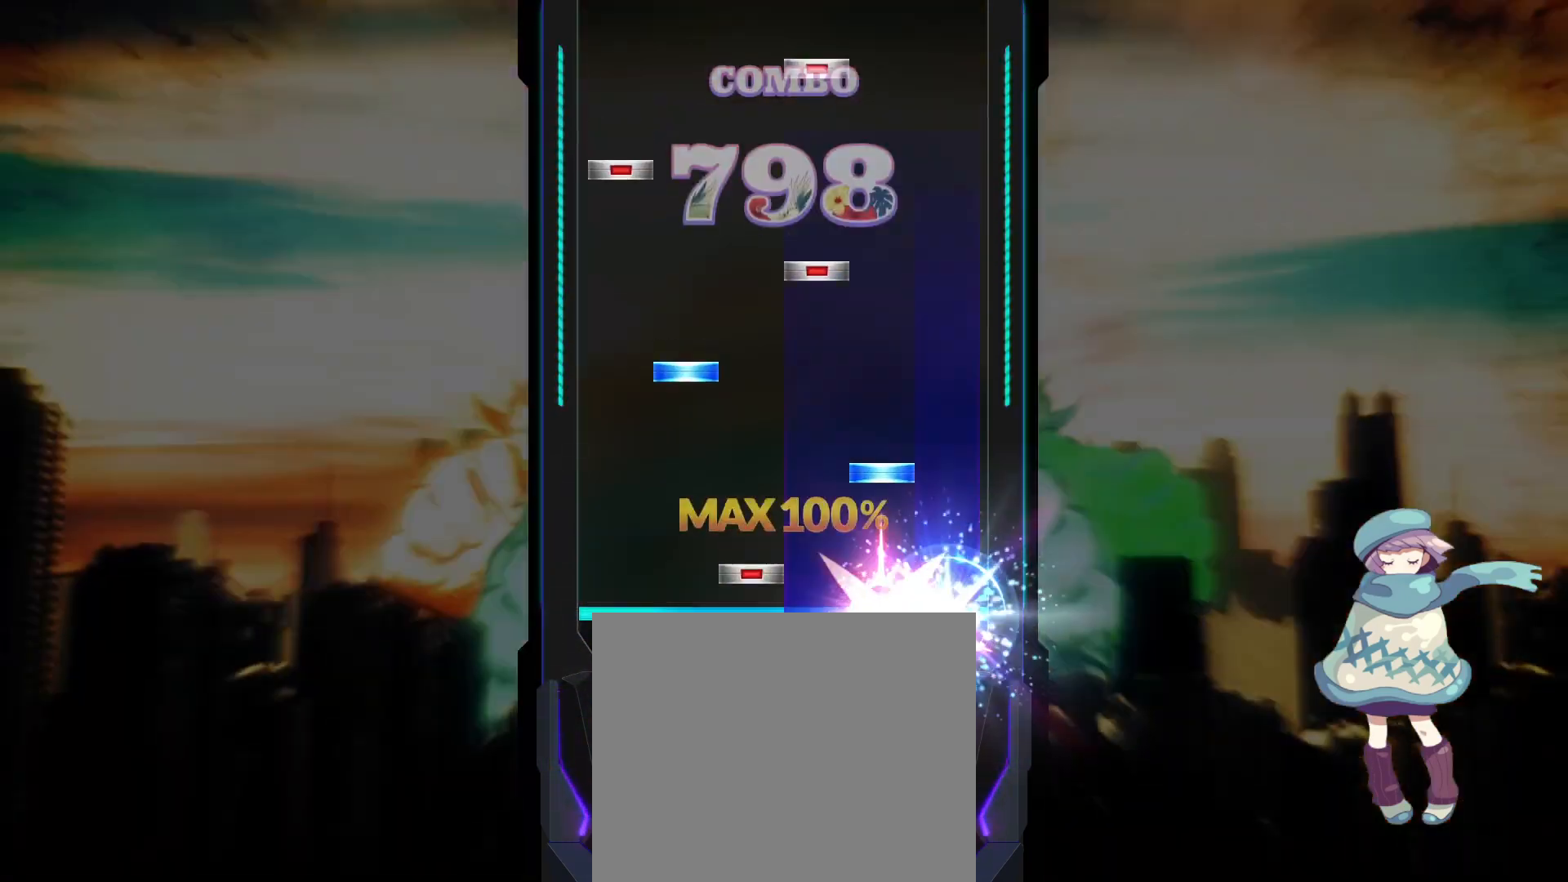
{"buttons": ["SQUARE"], "left_stick": "center", "events": [[33, "DPAD_RIGHT", "down"], [33, "R1", "up"], [50, "CIRCLE", "up"], [117, "DPAD_RIGHT", "up"], [117, "TRIANGLE", "down"], [217, "DPAD_UP", "down"], [217, "TRIANGLE", "up"], [283, "DPAD_UP", "up"], [283, "SQUARE", "down"], [383, "SQUARE", "up"], [400, "DPAD_LEFT", "down"], [467, "SQUARE", "down"], [500, "DPAD_LEFT", "up"]]}
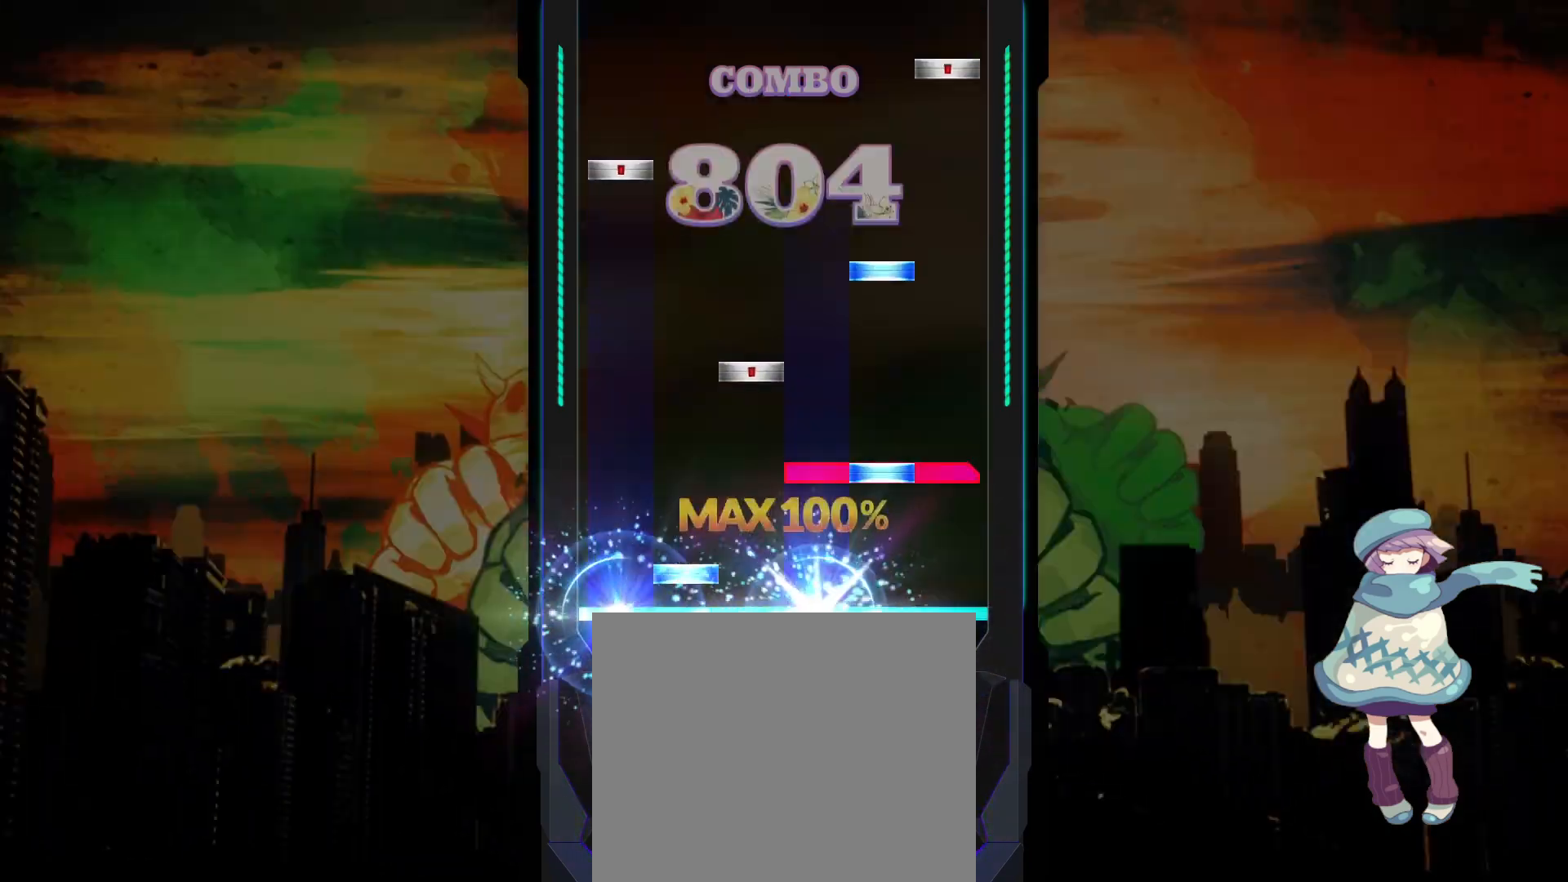
{"buttons": ["CIRCLE"], "left_stick": "center", "events": [[33, "SQUARE", "up"], [50, "DPAD_UP", "down"], [133, "DPAD_UP", "up"], [133, "R1", "down"], [150, "TRIANGLE", "down"], [233, "DPAD_RIGHT", "down"], [233, "R1", "up"], [233, "TRIANGLE", "up"], [283, "DPAD_RIGHT", "up"], [300, "TRIANGLE", "down"], [383, "TRIANGLE", "up"], [400, "DPAD_LEFT", "down"], [483, "CIRCLE", "down"], [500, "DPAD_LEFT", "up"]]}
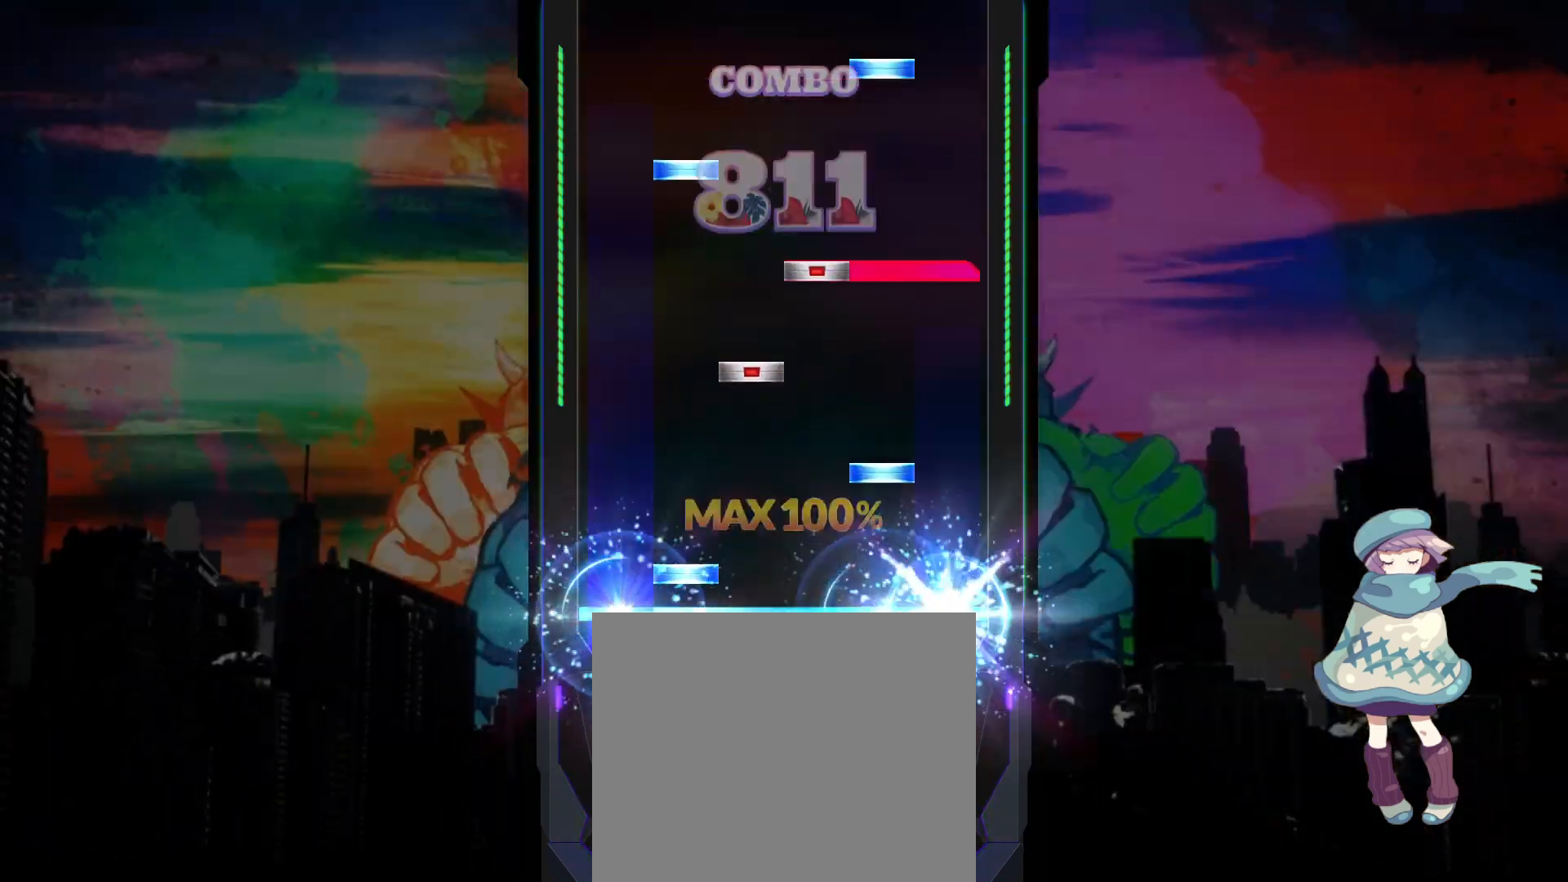
{"buttons": ["TRIANGLE"], "left_stick": "center", "events": [[67, "CIRCLE", "up"], [67, "DPAD_UP", "down"], [133, "DPAD_UP", "up"], [150, "TRIANGLE", "down"], [217, "DPAD_RIGHT", "down"], [217, "TRIANGLE", "up"], [300, "DPAD_RIGHT", "up"], [300, "R1", "down"], [317, "SQUARE", "down"], [383, "DPAD_UP", "down"], [383, "R1", "up"], [383, "SQUARE", "up"], [467, "DPAD_UP", "up"], [483, "TRIANGLE", "down"]]}
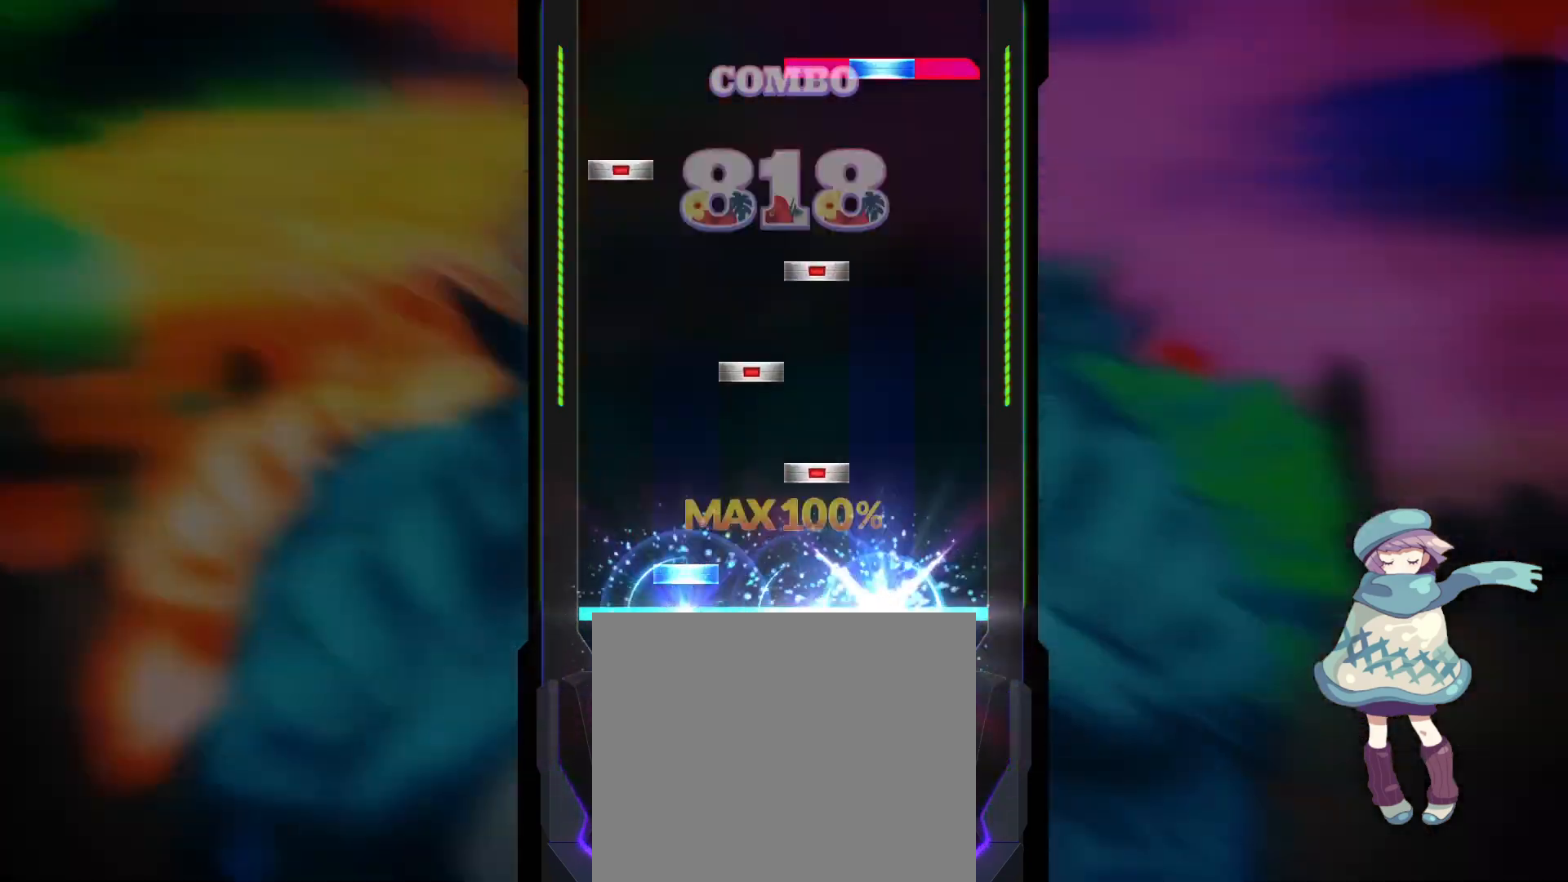
{"buttons": ["TRIANGLE", "R1"], "left_stick": "center", "events": [[50, "DPAD_UP", "down"], [50, "TRIANGLE", "up"], [117, "DPAD_UP", "up"], [117, "SQUARE", "down"], [200, "SQUARE", "up"], [233, "DPAD_RIGHT", "down"], [283, "DPAD_RIGHT", "up"], [283, "SQUARE", "down"], [350, "SQUARE", "up"], [400, "DPAD_LEFT", "down"], [467, "R1", "down"], [483, "DPAD_LEFT", "up"], [483, "TRIANGLE", "down"]]}
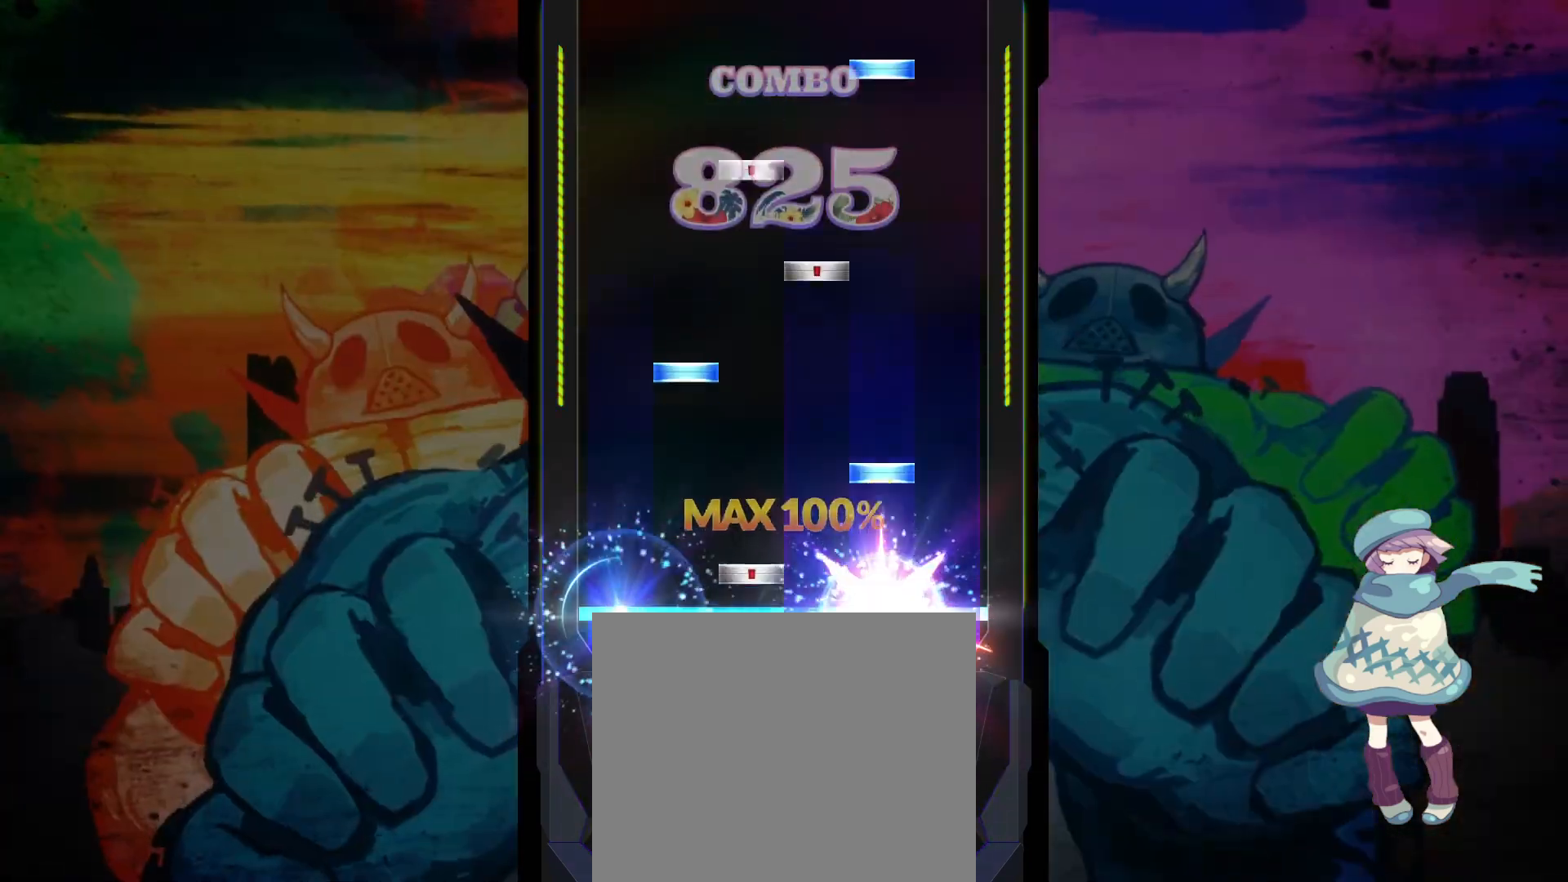
{"buttons": ["TRIANGLE"], "left_stick": "center", "events": [[50, "R1", "up"], [50, "TRIANGLE", "up"], [67, "DPAD_RIGHT", "down"], [117, "DPAD_RIGHT", "up"], [117, "TRIANGLE", "down"], [200, "TRIANGLE", "up"], [233, "DPAD_UP", "down"], [300, "DPAD_UP", "up"], [300, "SQUARE", "down"], [350, "SQUARE", "up"], [383, "DPAD_RIGHT", "down"], [467, "DPAD_RIGHT", "up"], [467, "TRIANGLE", "down"]]}
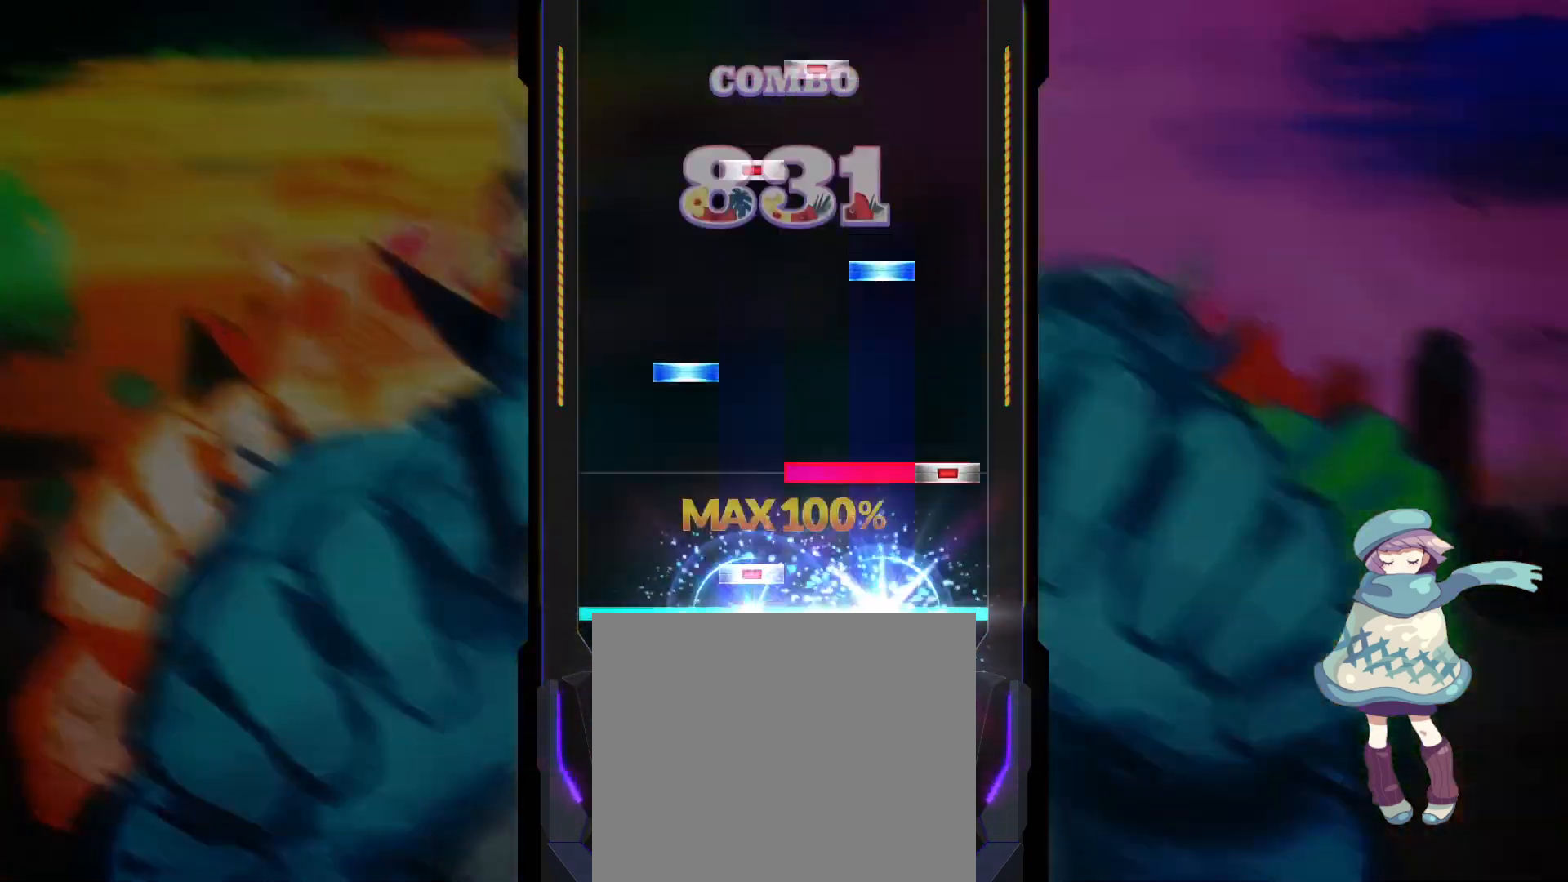
{"buttons": ["SQUARE"], "left_stick": "center", "events": [[17, "TRIANGLE", "up"], [33, "DPAD_RIGHT", "down"], [117, "DPAD_RIGHT", "up"], [133, "CIRCLE", "down"], [133, "R1", "down"], [200, "CIRCLE", "up"], [217, "DPAD_UP", "down"], [217, "R1", "up"], [283, "DPAD_UP", "up"], [300, "TRIANGLE", "down"], [367, "DPAD_RIGHT", "down"], [383, "TRIANGLE", "up"], [450, "DPAD_RIGHT", "up"], [467, "SQUARE", "down"]]}
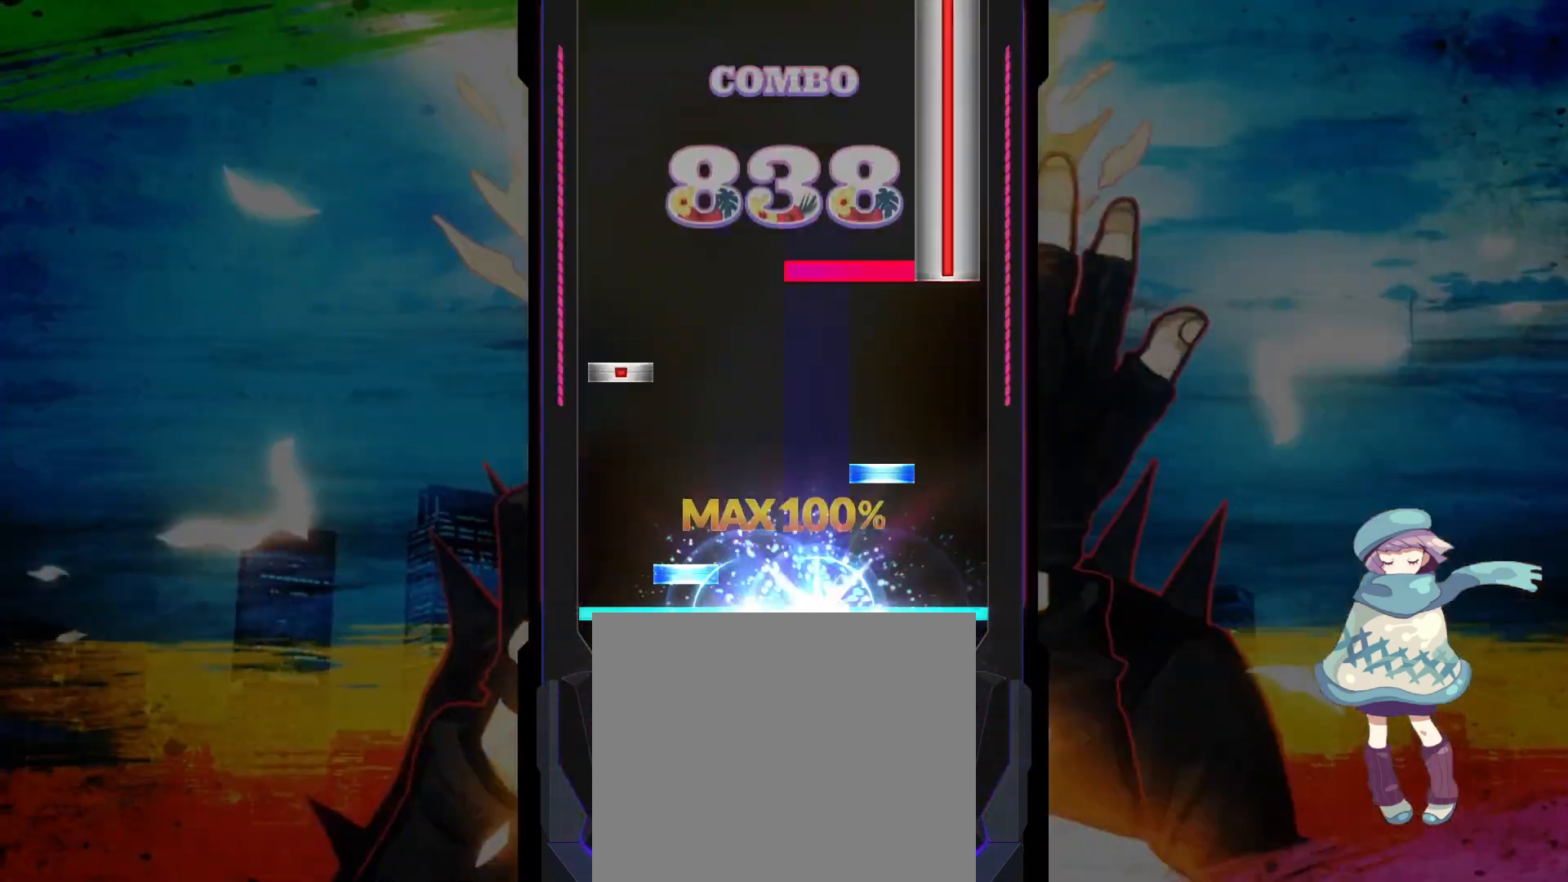
{"buttons": ["CIRCLE", "R1"], "left_stick": "center", "events": [[33, "DPAD_UP", "down"], [33, "SQUARE", "up"], [117, "DPAD_UP", "up"], [150, "TRIANGLE", "down"], [200, "TRIANGLE", "up"], [217, "DPAD_LEFT", "down"], [300, "CIRCLE", "down"], [300, "DPAD_LEFT", "up"], [300, "R1", "down"]]}
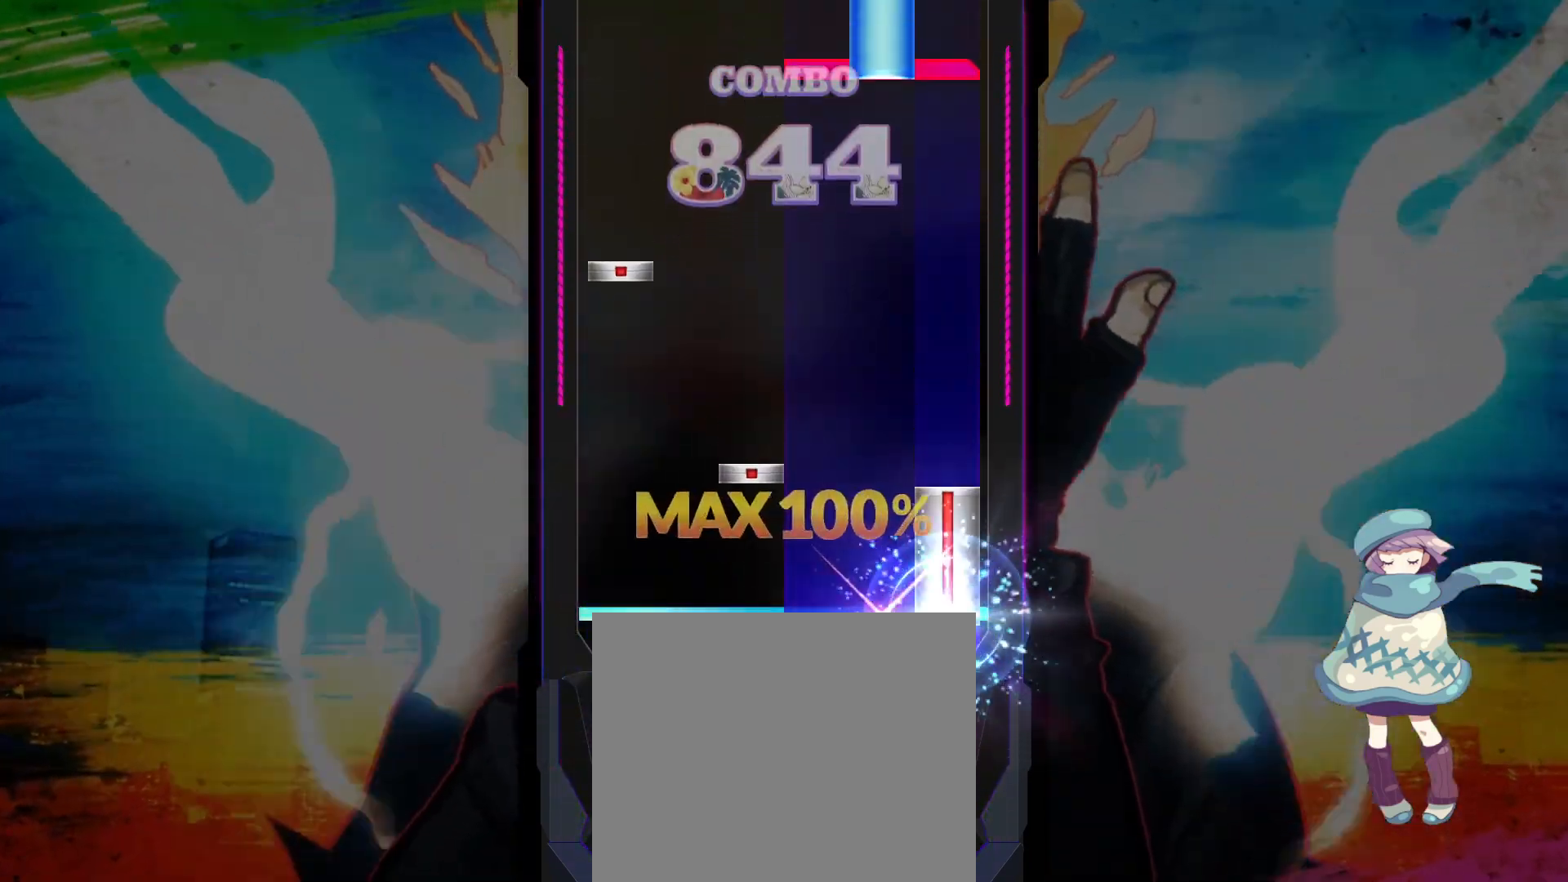
{"buttons": ["TRIANGLE", "R1"], "left_stick": "center", "events": [[83, "CIRCLE", "up"], [83, "R1", "up"], [133, "DPAD_RIGHT", "down"], [200, "DPAD_RIGHT", "up"], [300, "DPAD_LEFT", "down"], [383, "DPAD_LEFT", "up"], [450, "R1", "down"], [450, "TRIANGLE", "down"]]}
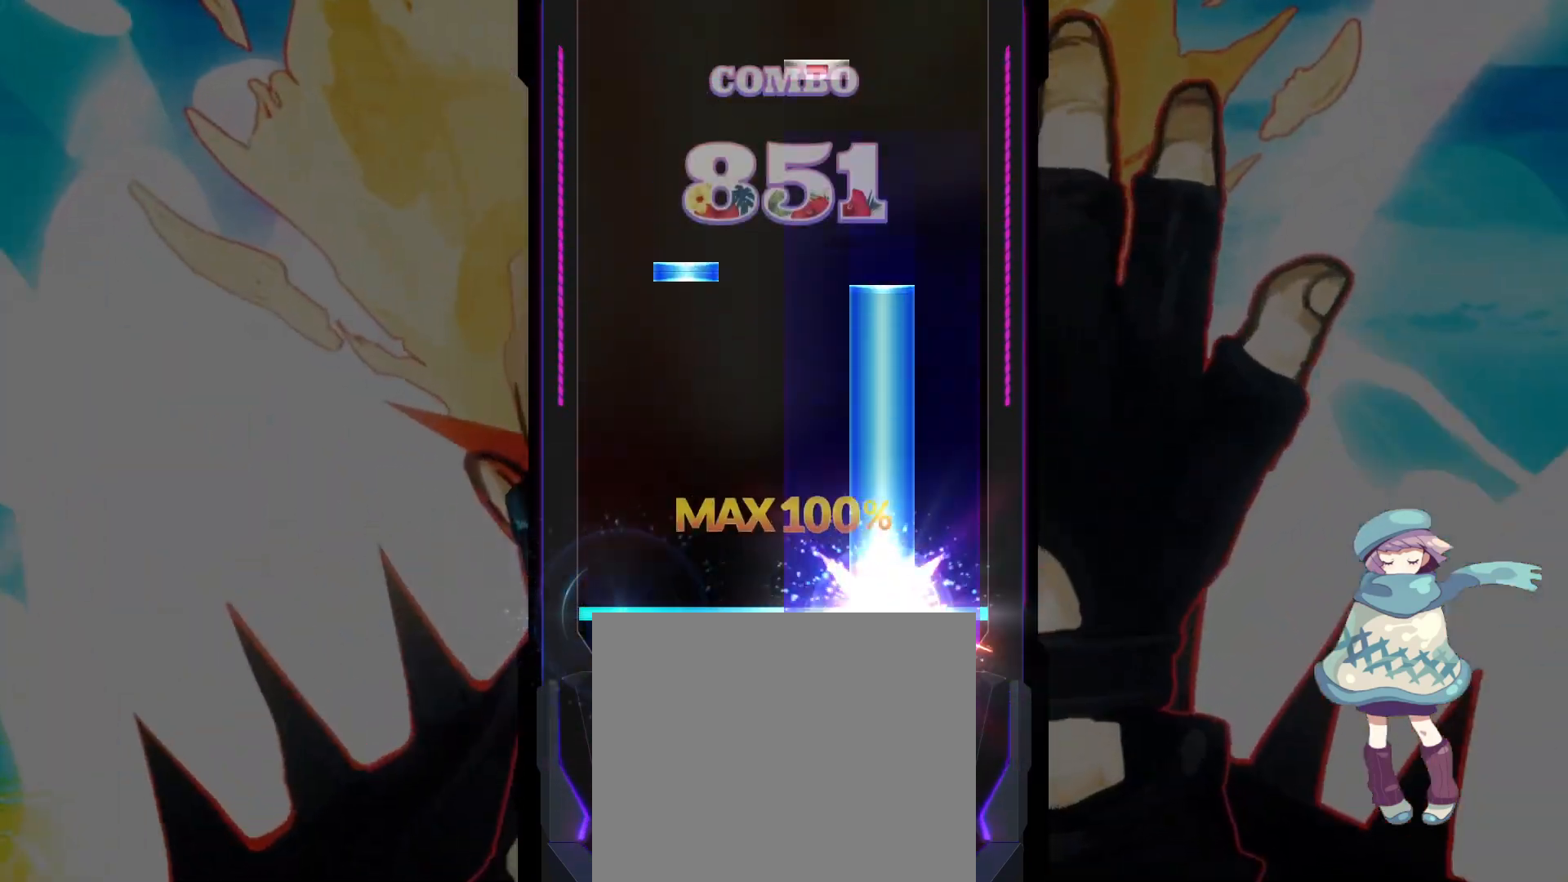
{"buttons": ["SQUARE"], "left_stick": "center", "events": [[267, "R1", "up"], [267, "TRIANGLE", "up"], [317, "DPAD_UP", "down"], [317, "L2", "down"], [367, "L2", "up"], [417, "DPAD_UP", "up"], [467, "SQUARE", "down"]]}
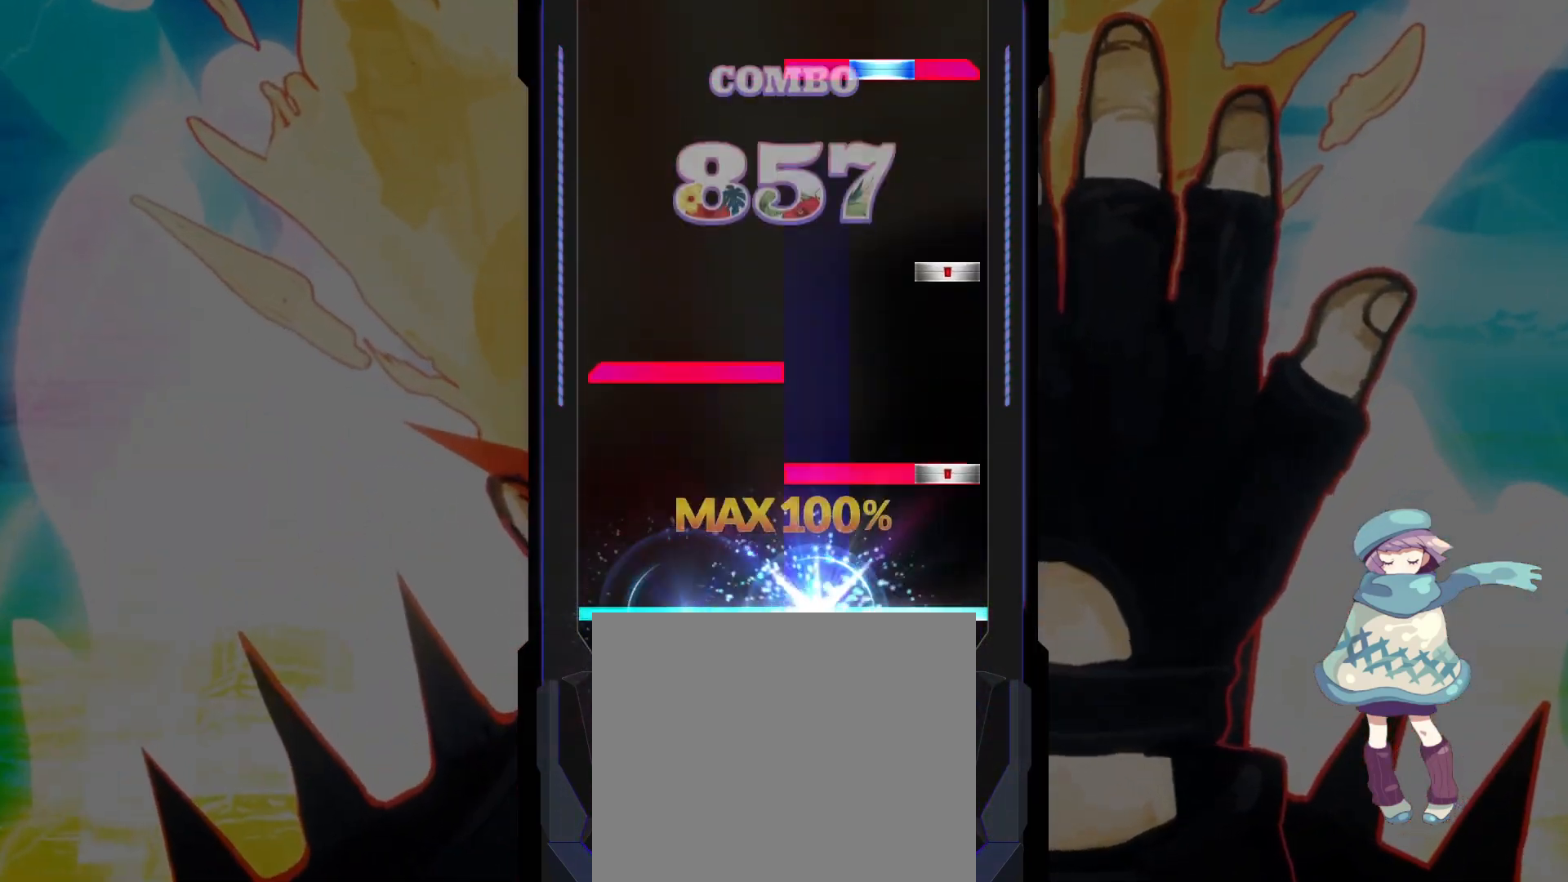
{"buttons": ["TRIANGLE", "R1"], "left_stick": "center", "events": [[33, "SQUARE", "up"], [150, "CIRCLE", "down"], [150, "R1", "down"], [217, "CIRCLE", "up"], [217, "L1", "down"], [217, "R1", "up"], [283, "L1", "up"], [317, "CIRCLE", "down"], [383, "CIRCLE", "up"], [483, "R1", "down"], [483, "TRIANGLE", "down"]]}
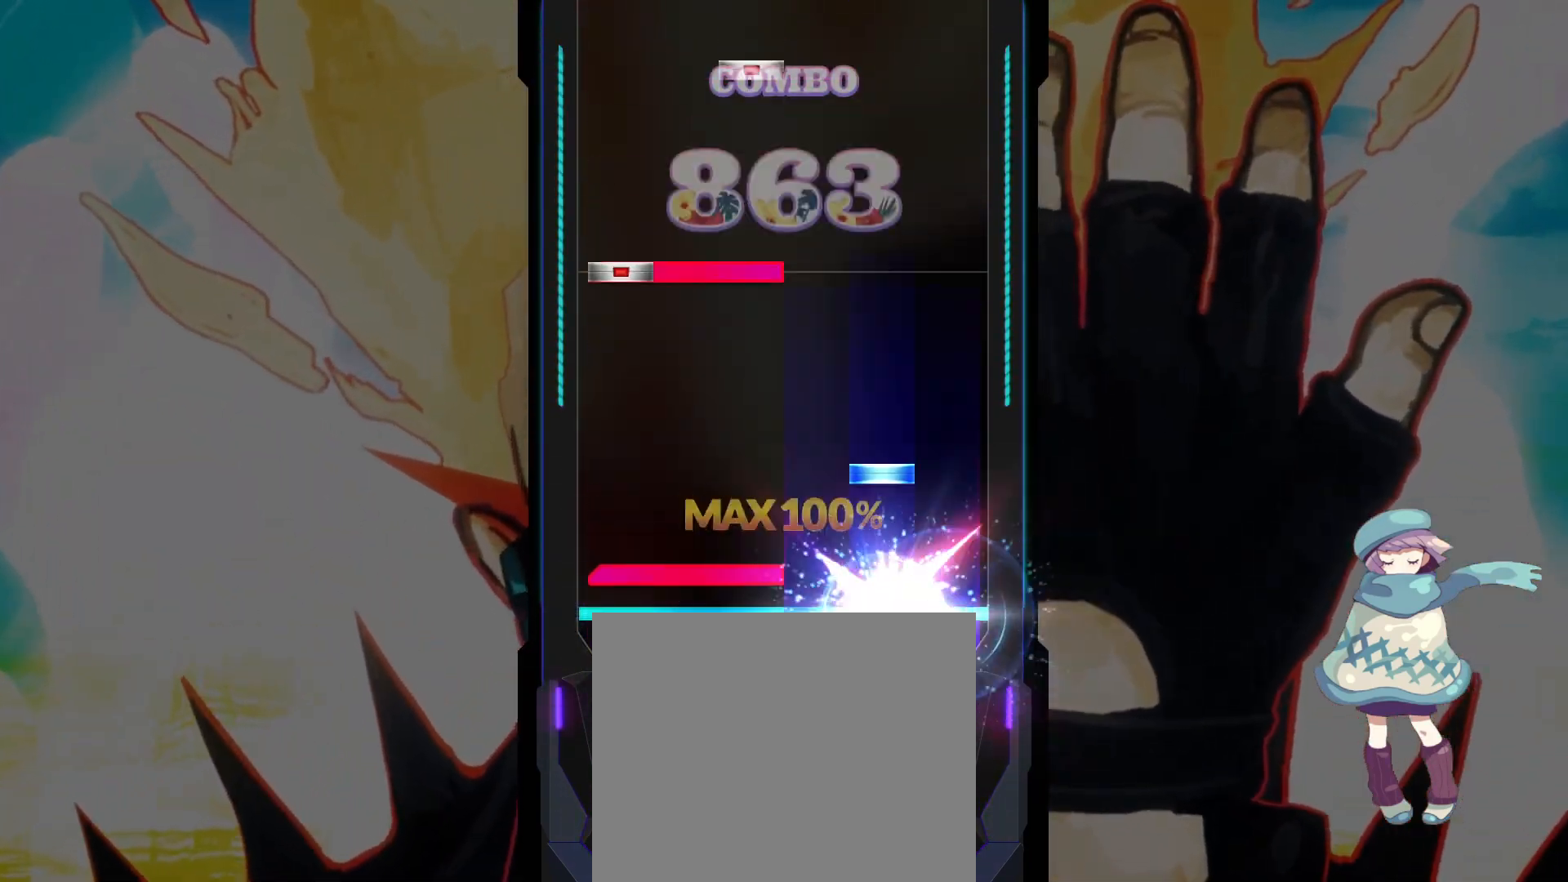
{"buttons": ["DPAD_RIGHT"], "left_stick": "center", "events": [[50, "L1", "down"], [50, "R1", "up"], [50, "TRIANGLE", "up"], [150, "L1", "up"], [150, "TRIANGLE", "down"], [250, "TRIANGLE", "up"], [300, "DPAD_LEFT", "down"], [300, "L1", "down"], [383, "L1", "up"], [400, "DPAD_LEFT", "up"], [483, "DPAD_RIGHT", "down"]]}
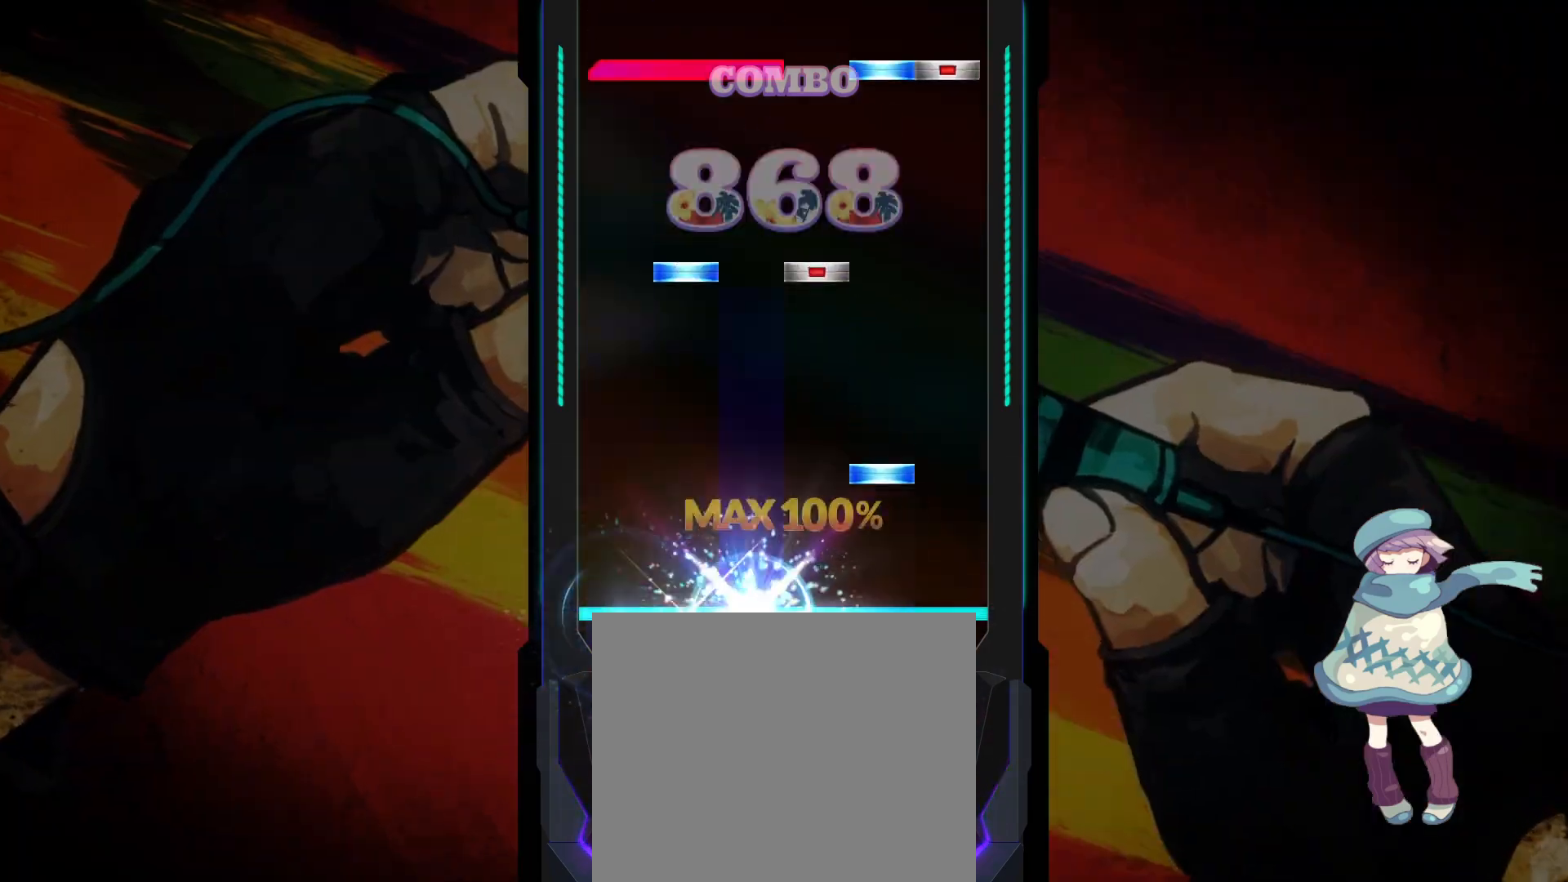
{"buttons": ["CIRCLE", "TRIANGLE", "L1"], "left_stick": "center", "events": [[50, "DPAD_RIGHT", "up"], [117, "TRIANGLE", "down"], [217, "TRIANGLE", "up"], [317, "DPAD_UP", "down"], [317, "SQUARE", "down"], [367, "SQUARE", "up"], [383, "DPAD_UP", "up"], [483, "CIRCLE", "down"], [483, "L1", "down"], [483, "TRIANGLE", "down"]]}
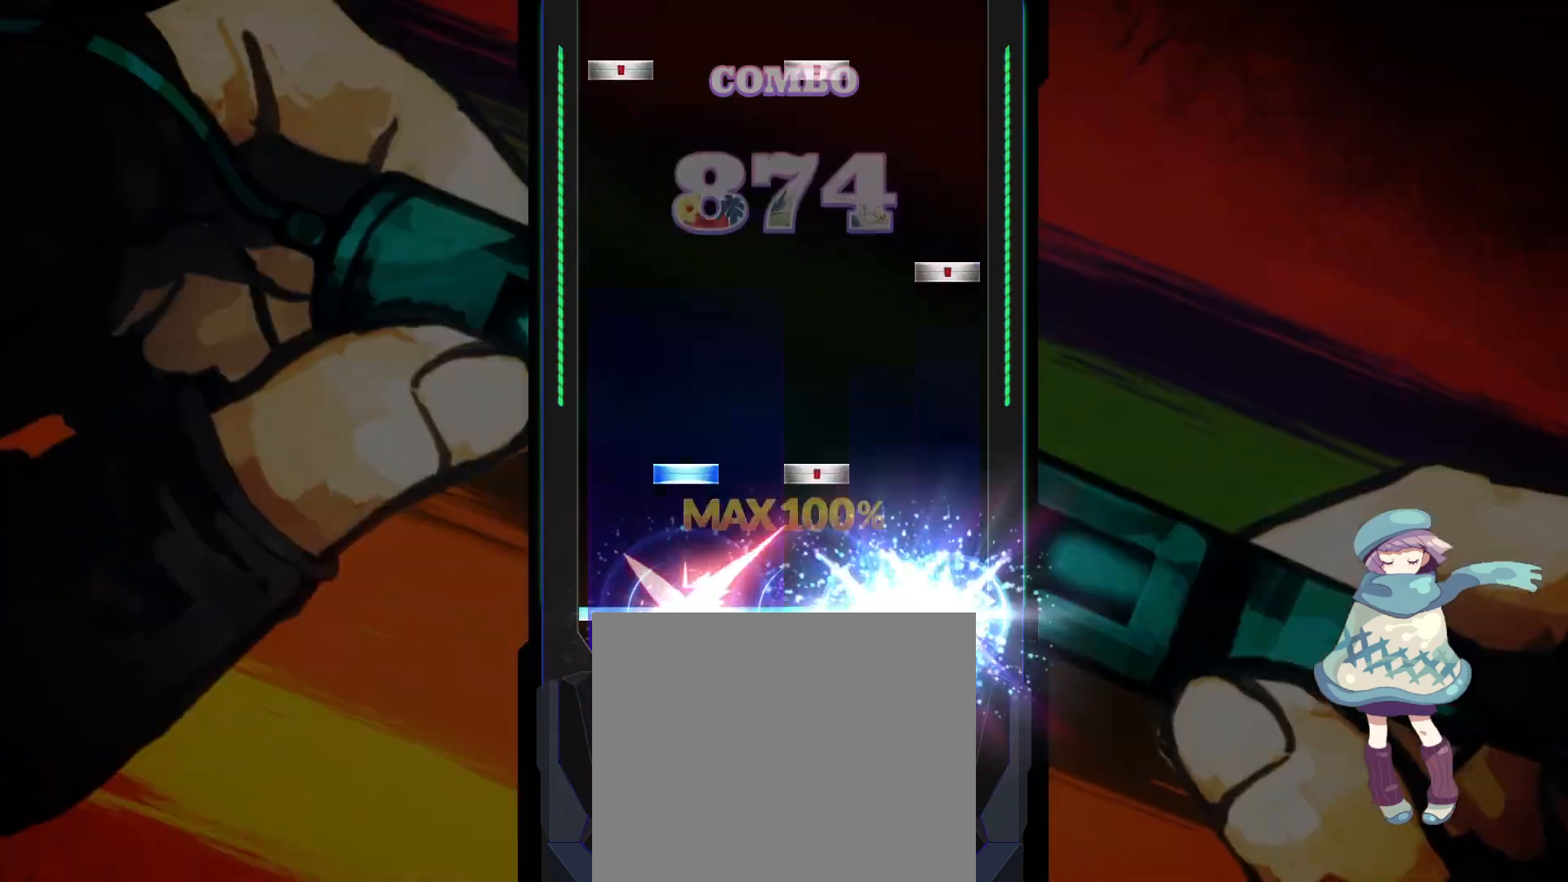
{"buttons": ["SQUARE", "DPAD_LEFT"], "left_stick": "center", "events": [[50, "CIRCLE", "up"], [50, "TRIANGLE", "up"], [67, "L1", "up"], [133, "DPAD_UP", "down"], [133, "SQUARE", "down"], [200, "SQUARE", "up"], [233, "DPAD_UP", "up"], [300, "CIRCLE", "down"], [400, "CIRCLE", "up"], [467, "DPAD_LEFT", "down"], [467, "SQUARE", "down"]]}
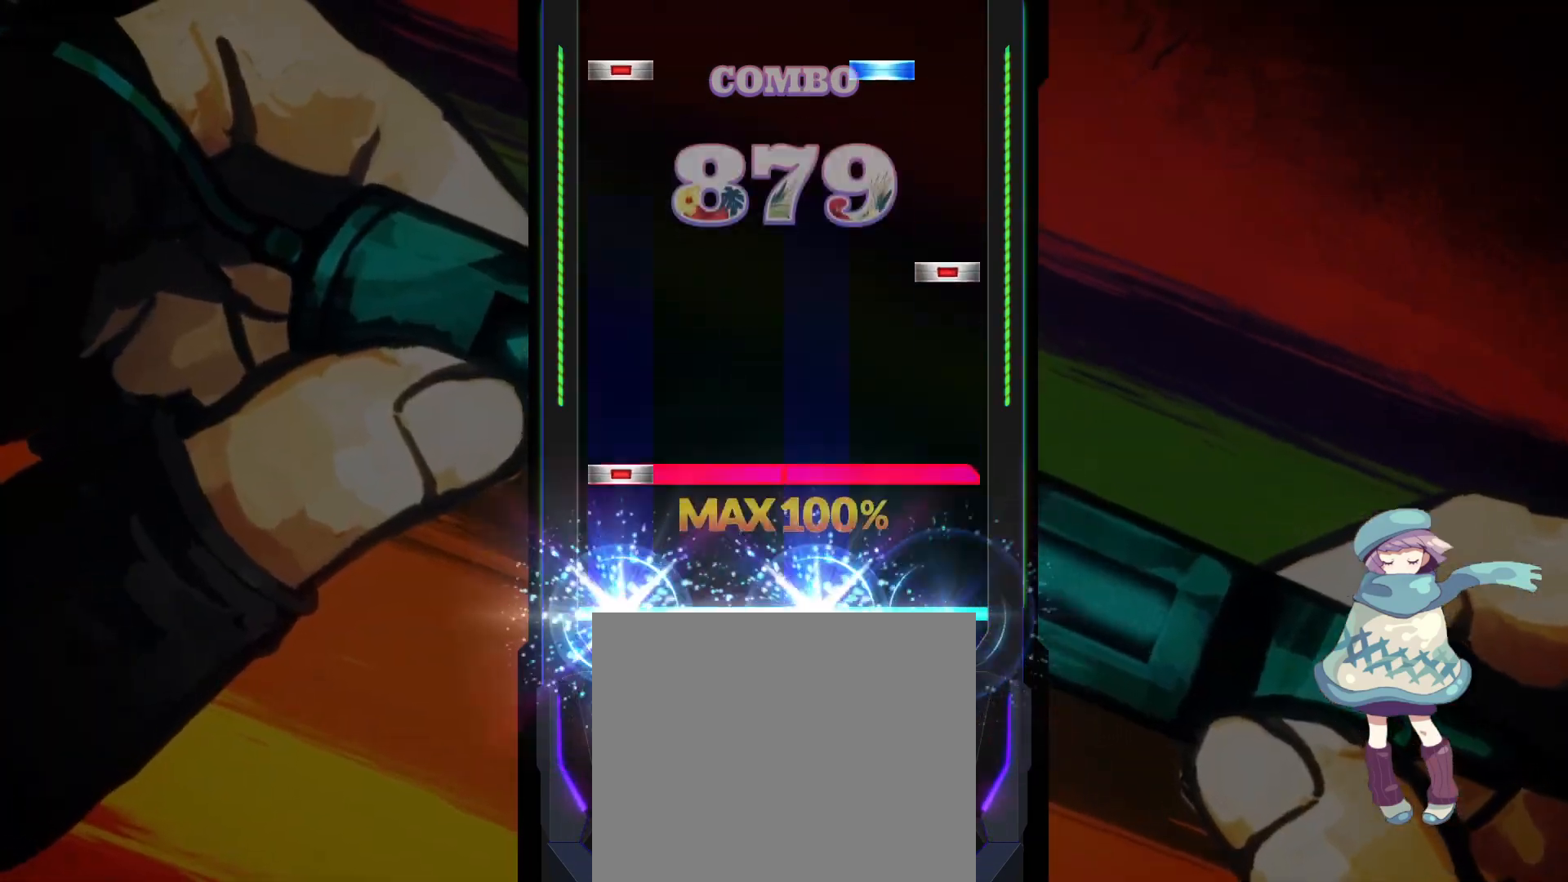
{"buttons": ["TRIANGLE", "DPAD_LEFT"], "left_stick": "center", "events": [[33, "DPAD_LEFT", "up"], [50, "SQUARE", "up"], [133, "DPAD_LEFT", "down"], [133, "L1", "down"], [133, "R1", "down"], [233, "DPAD_LEFT", "up"], [233, "L1", "up"], [233, "R1", "up"], [317, "CIRCLE", "down"], [400, "CIRCLE", "up"], [467, "DPAD_LEFT", "down"], [467, "TRIANGLE", "down"]]}
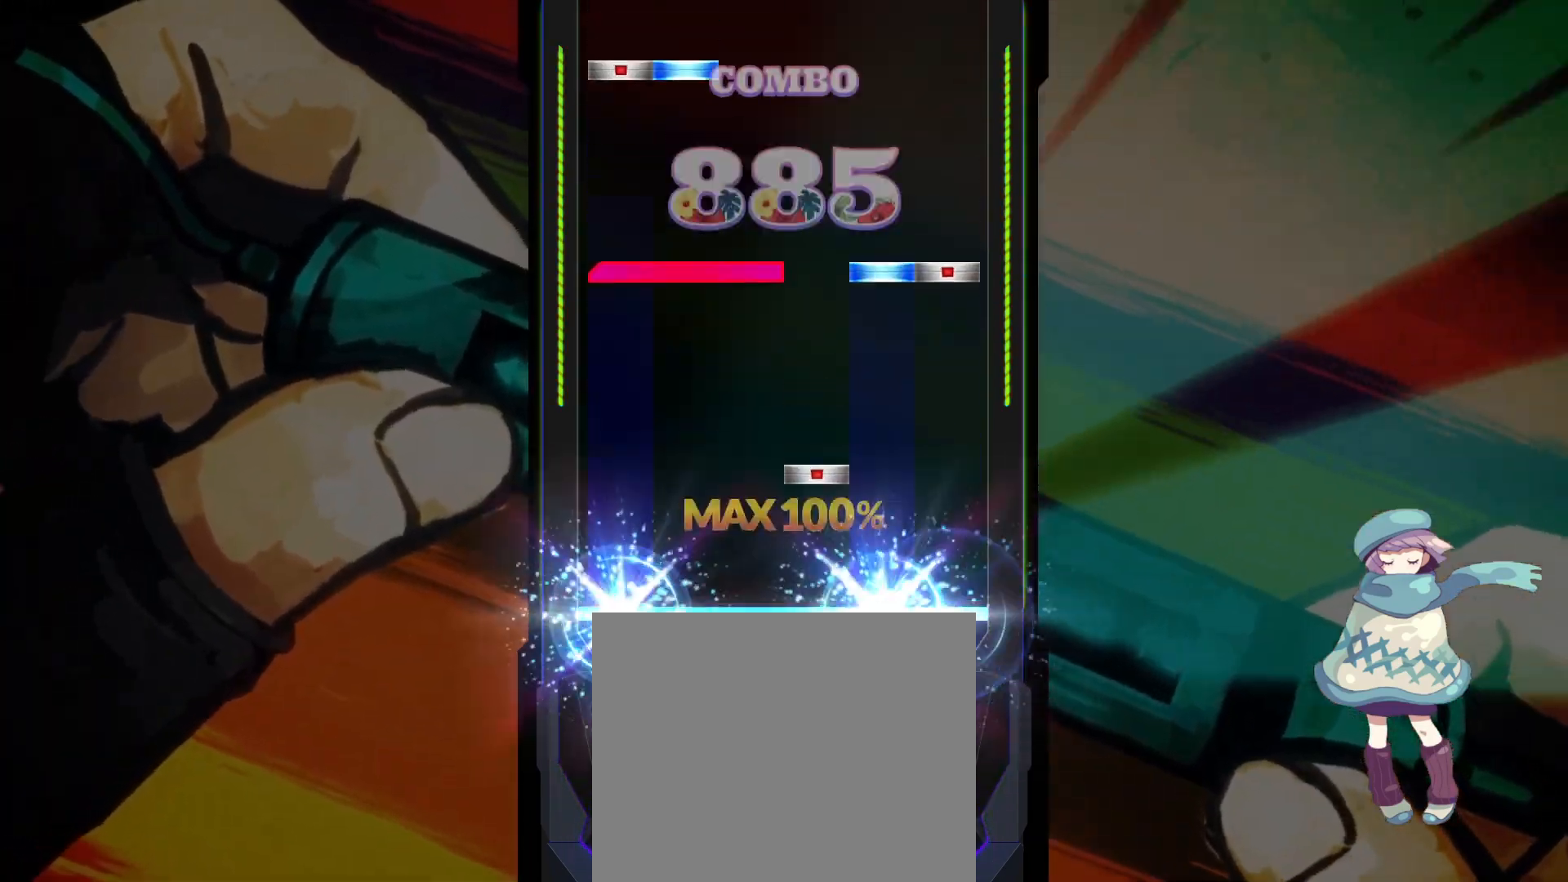
{"buttons": ["DPAD_UP", "DPAD_LEFT"], "left_stick": "center", "events": [[67, "DPAD_LEFT", "up"], [67, "TRIANGLE", "up"], [150, "SQUARE", "down"], [217, "SQUARE", "up"], [300, "L1", "down"], [317, "CIRCLE", "down"], [317, "TRIANGLE", "down"], [383, "L1", "up"], [417, "CIRCLE", "up"], [417, "TRIANGLE", "up"], [467, "DPAD_LEFT", "down"], [467, "DPAD_UP", "down"]]}
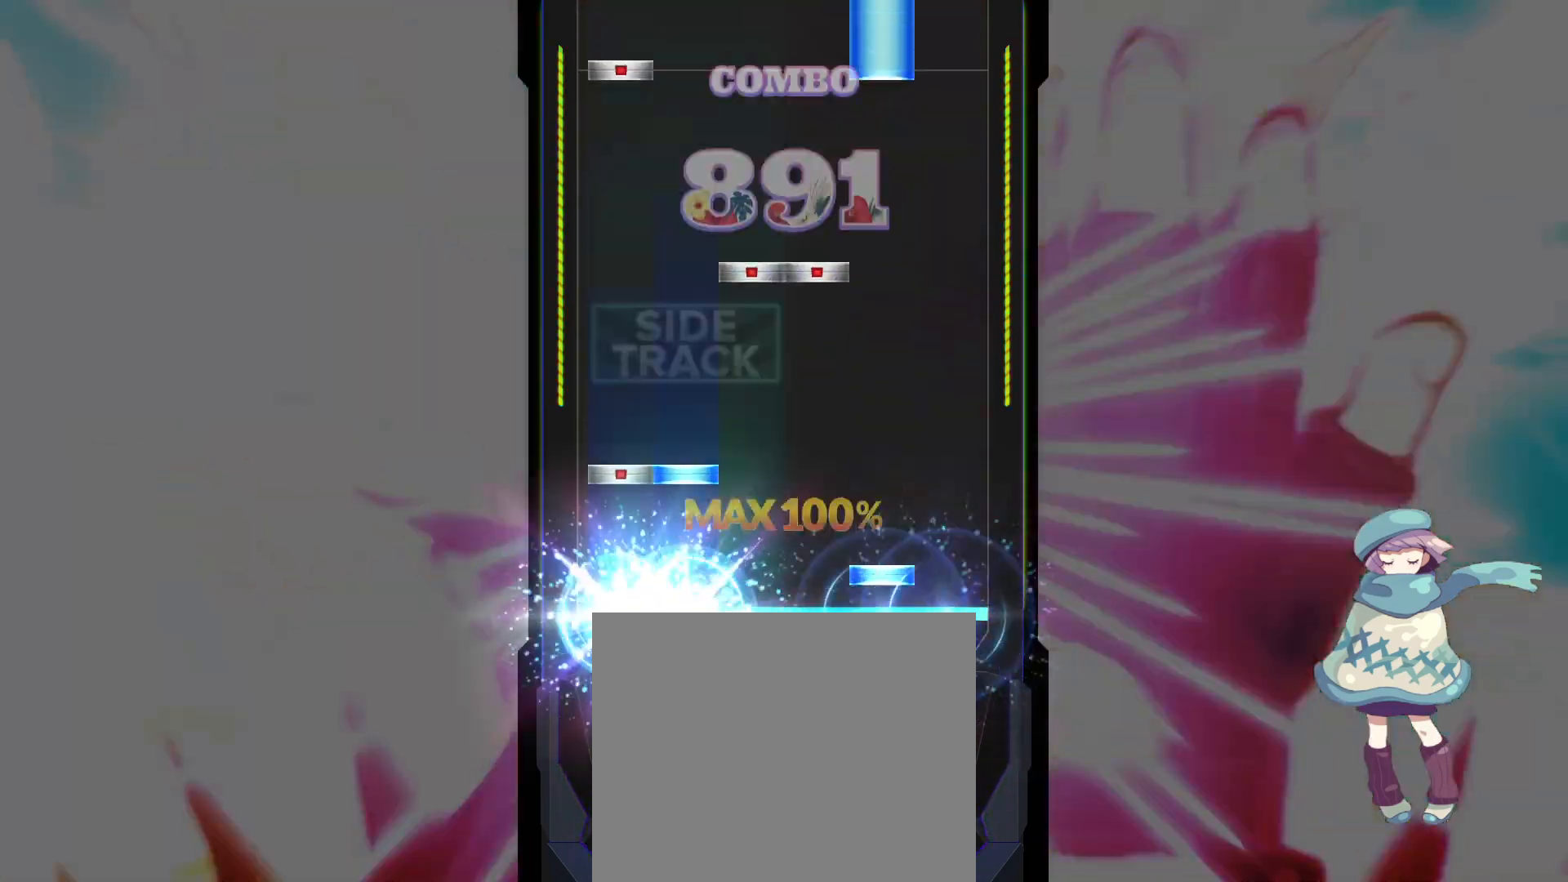
{"buttons": ["TRIANGLE", "DPAD_LEFT"], "left_stick": "center", "events": [[33, "DPAD_UP", "up"], [33, "TRIANGLE", "down"], [67, "DPAD_LEFT", "up"], [133, "DPAD_LEFT", "down"], [133, "DPAD_UP", "down"], [150, "TRIANGLE", "up"], [233, "DPAD_UP", "up"], [250, "DPAD_LEFT", "up"], [300, "SQUARE", "down"], [317, "DPAD_RIGHT", "down"], [367, "DPAD_RIGHT", "up"], [367, "SQUARE", "up"], [483, "DPAD_LEFT", "down"], [483, "TRIANGLE", "down"]]}
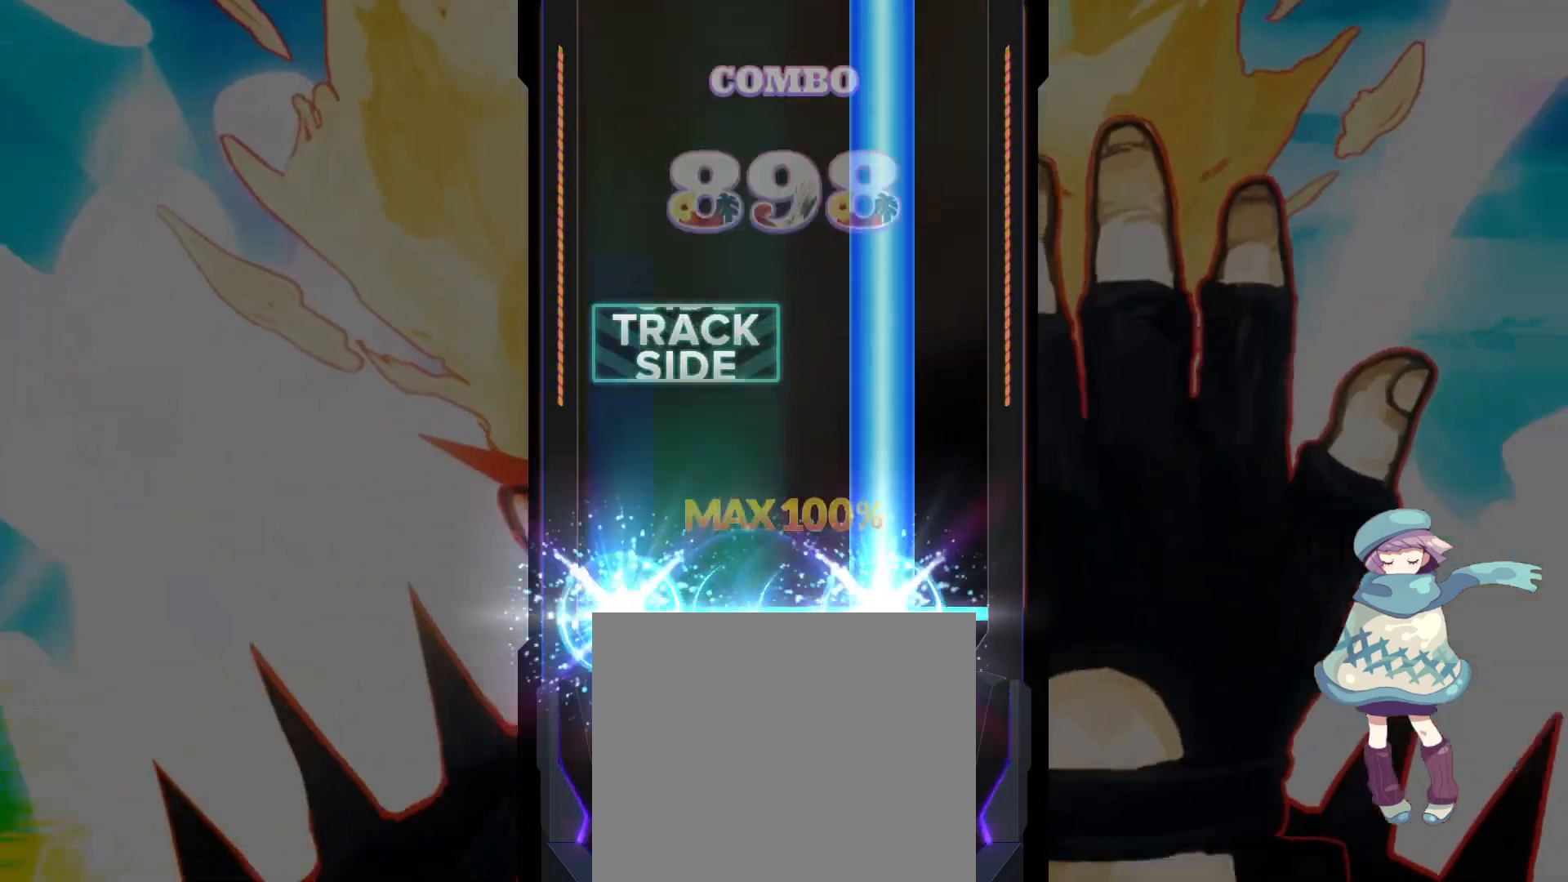
{"buttons": ["TRIANGLE"], "left_stick": "center", "events": [[100, "DPAD_LEFT", "up"]]}
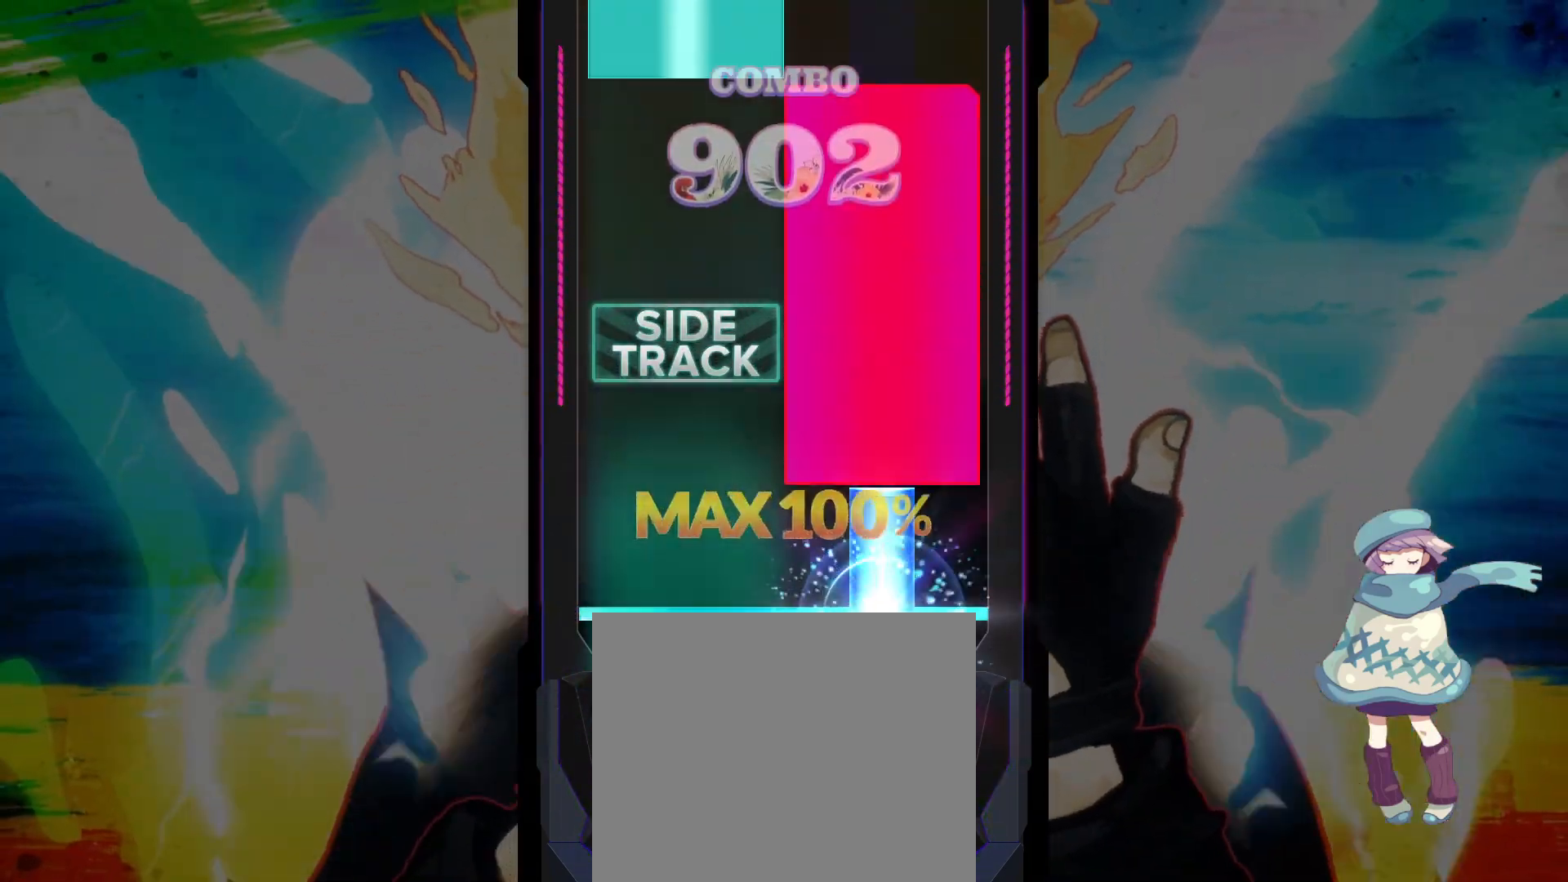
{"buttons": [], "left_stick": "right", "events": [[133, "R1", "down"], [167, "TRIANGLE", "up"], [433, "R1", "up"], [467, "left_stick", "right"]]}
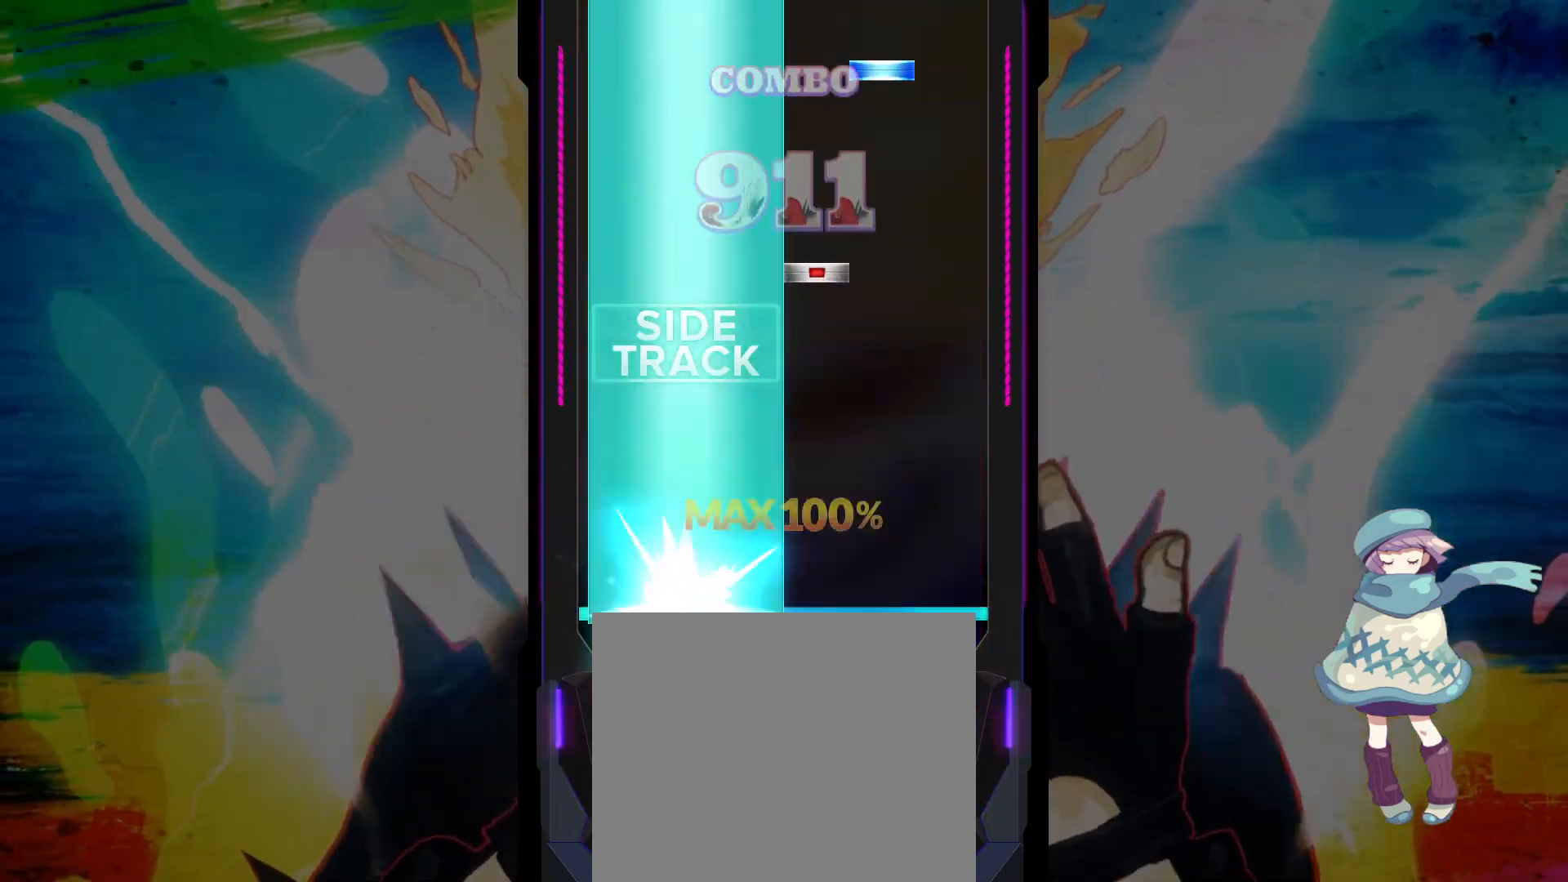
{"buttons": ["TRIANGLE"], "left_stick": "right", "events": [[283, "SQUARE", "down"], [350, "SQUARE", "up"], [467, "TRIANGLE", "down"]]}
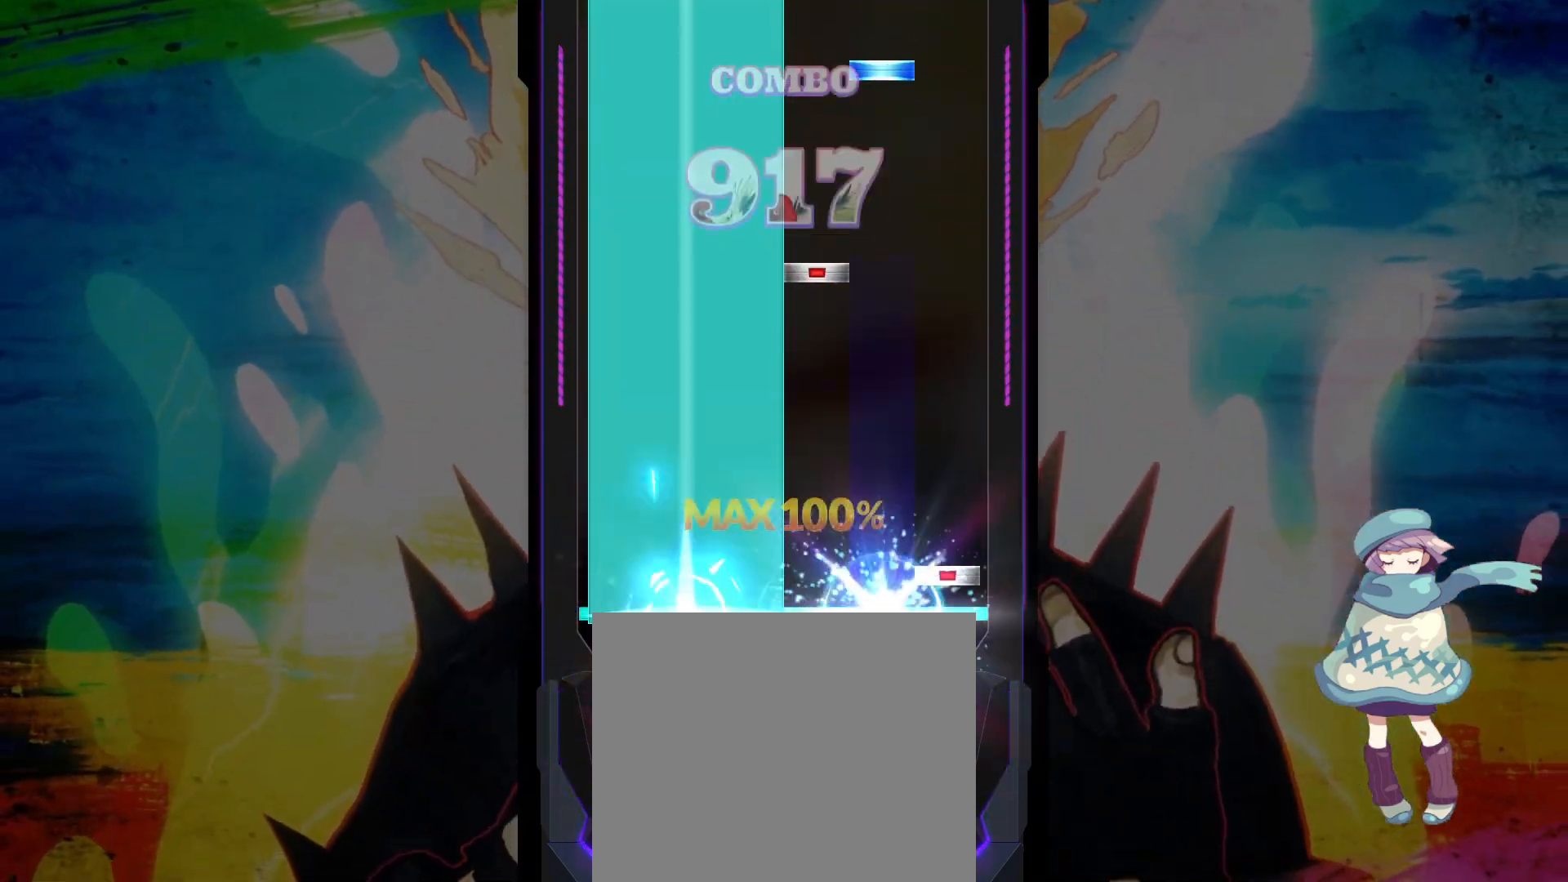
{"buttons": ["TRIANGLE"], "left_stick": "right", "events": [[33, "CIRCLE", "down"], [100, "TRIANGLE", "up"], [133, "CIRCLE", "up"], [283, "SQUARE", "down"], [350, "SQUARE", "up"], [467, "TRIANGLE", "down"]]}
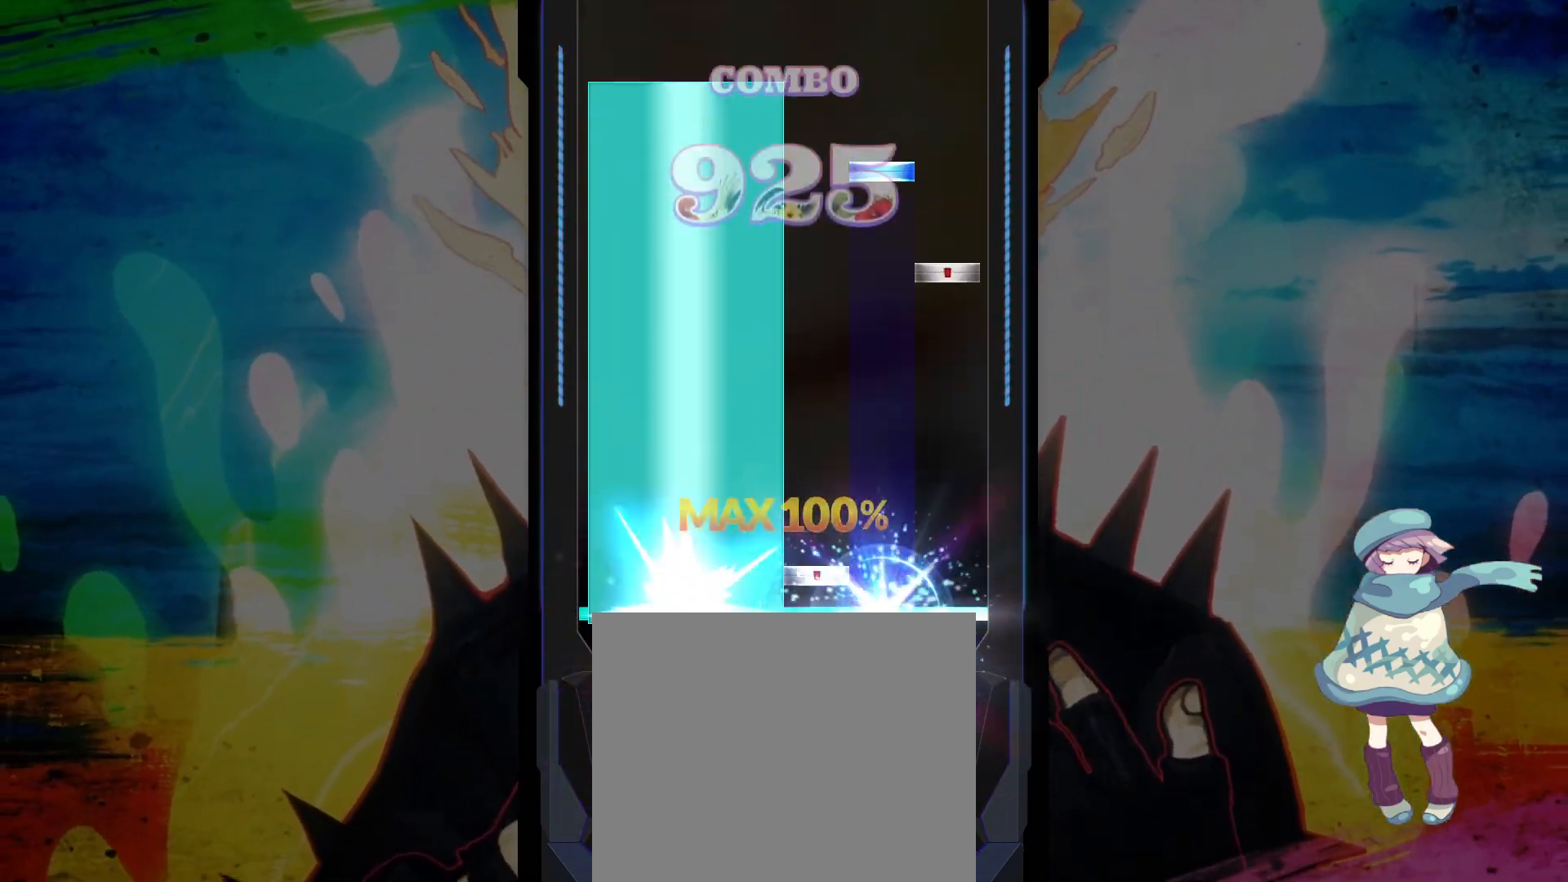
{"buttons": [], "left_stick": "center", "events": [[33, "SQUARE", "down"], [33, "TRIANGLE", "up"], [133, "SQUARE", "up"], [283, "CIRCLE", "down"], [383, "CIRCLE", "up"], [383, "TRIANGLE", "down"], [483, "TRIANGLE", "up"], [483, "left_stick", "center"]]}
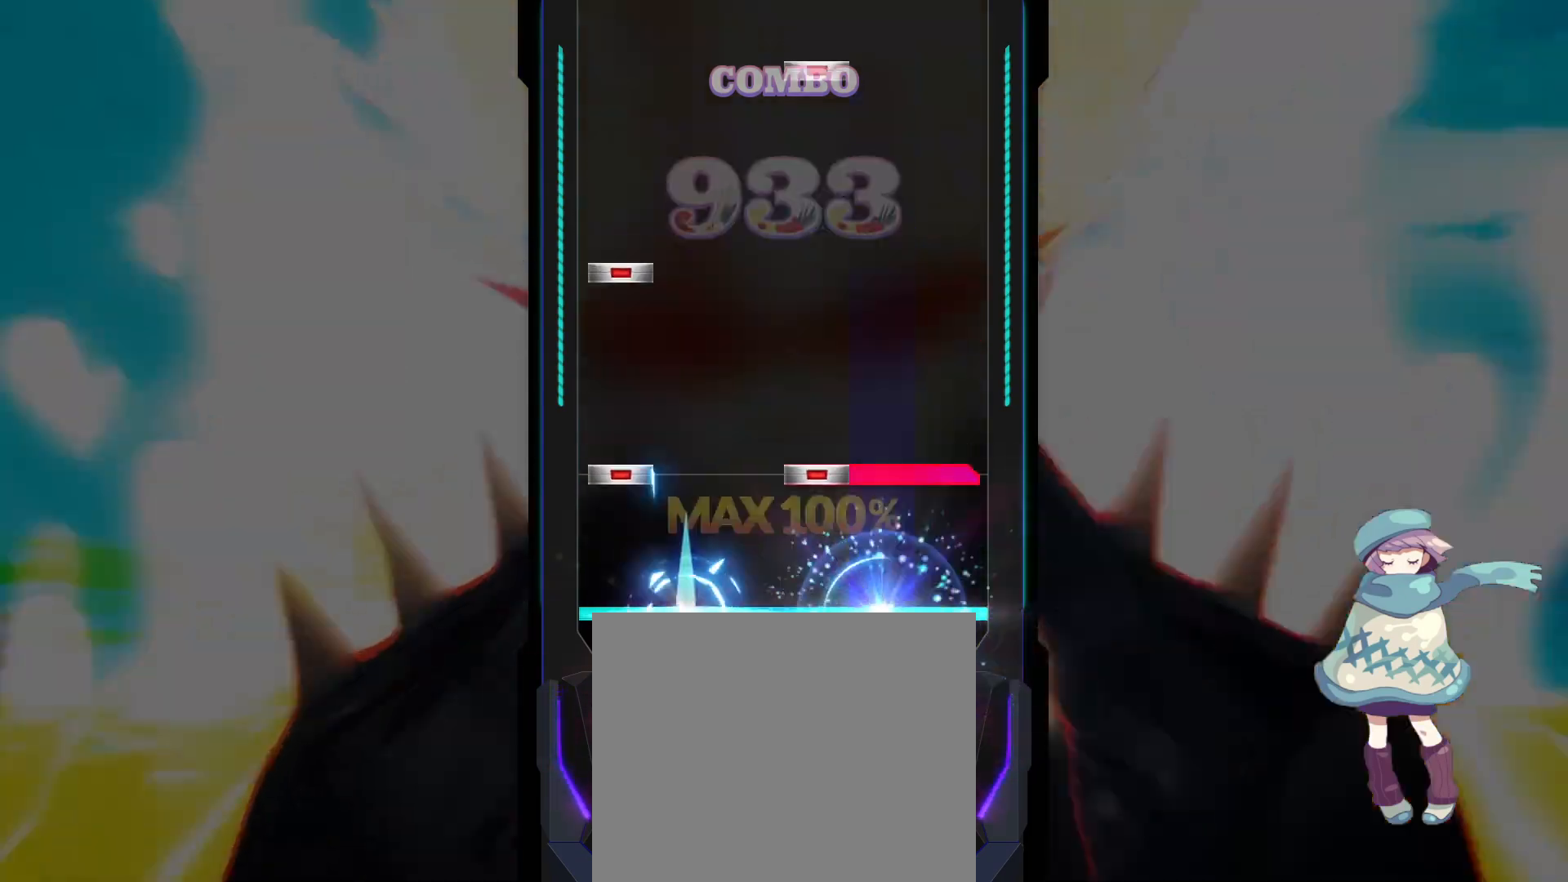
{"buttons": ["SQUARE"], "left_stick": "center", "events": [[133, "DPAD_LEFT", "down"], [133, "R1", "down"], [133, "SQUARE", "down"], [217, "DPAD_LEFT", "up"], [217, "R1", "up"], [217, "SQUARE", "up"], [283, "DPAD_LEFT", "down"], [367, "DPAD_LEFT", "up"], [467, "SQUARE", "down"]]}
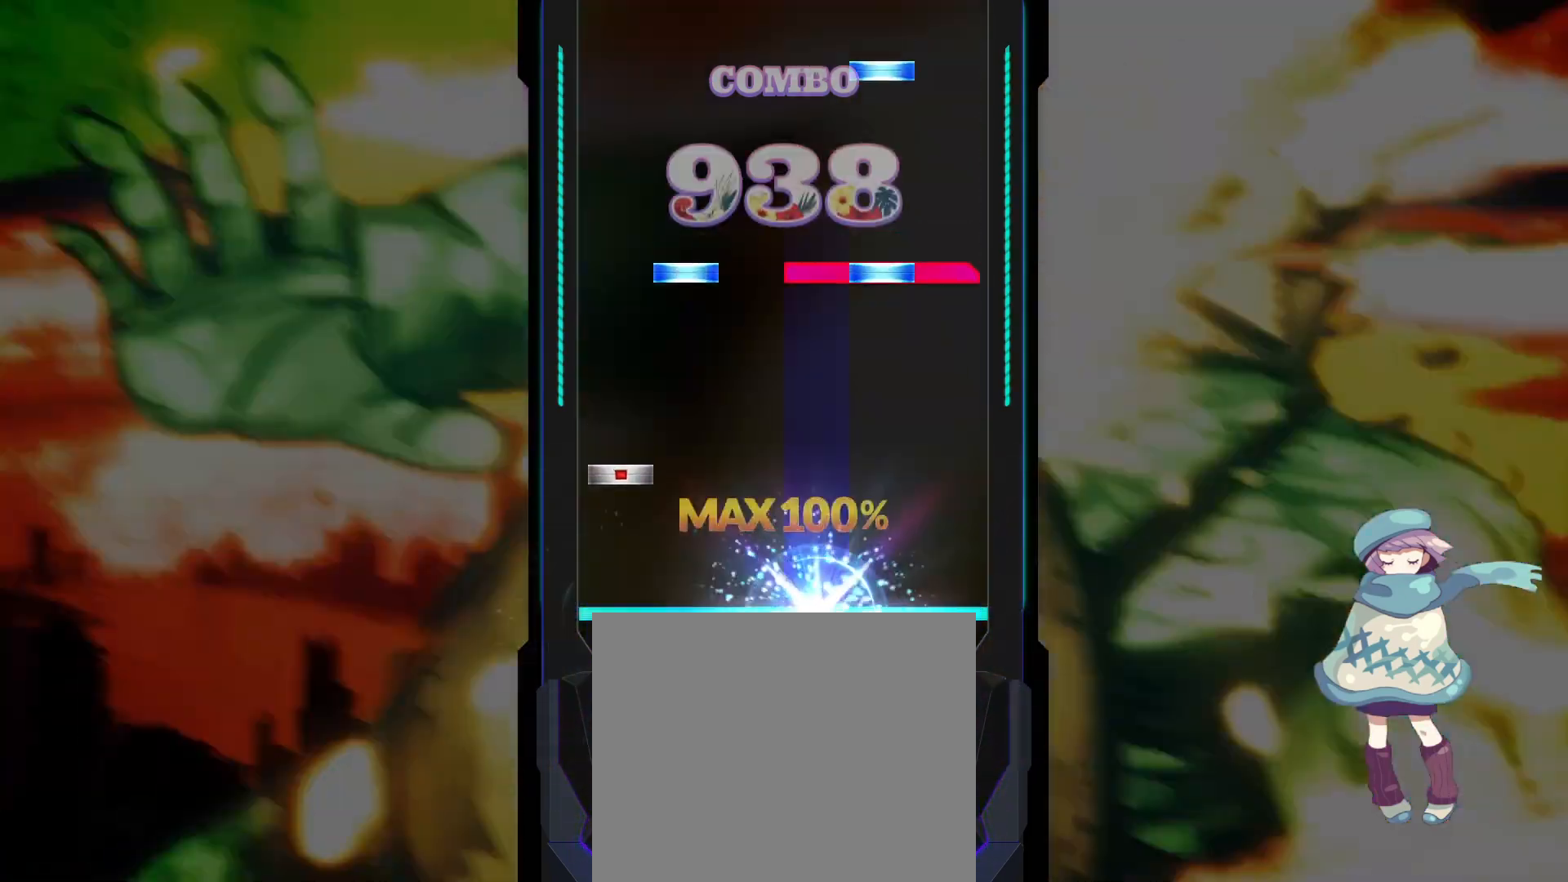
{"buttons": ["TRIANGLE"], "left_stick": "center", "events": [[50, "SQUARE", "up"], [133, "DPAD_LEFT", "down"], [217, "DPAD_LEFT", "up"], [300, "DPAD_UP", "down"], [300, "R1", "down"], [300, "TRIANGLE", "down"], [383, "DPAD_UP", "up"], [383, "R1", "up"], [383, "TRIANGLE", "up"], [467, "TRIANGLE", "down"]]}
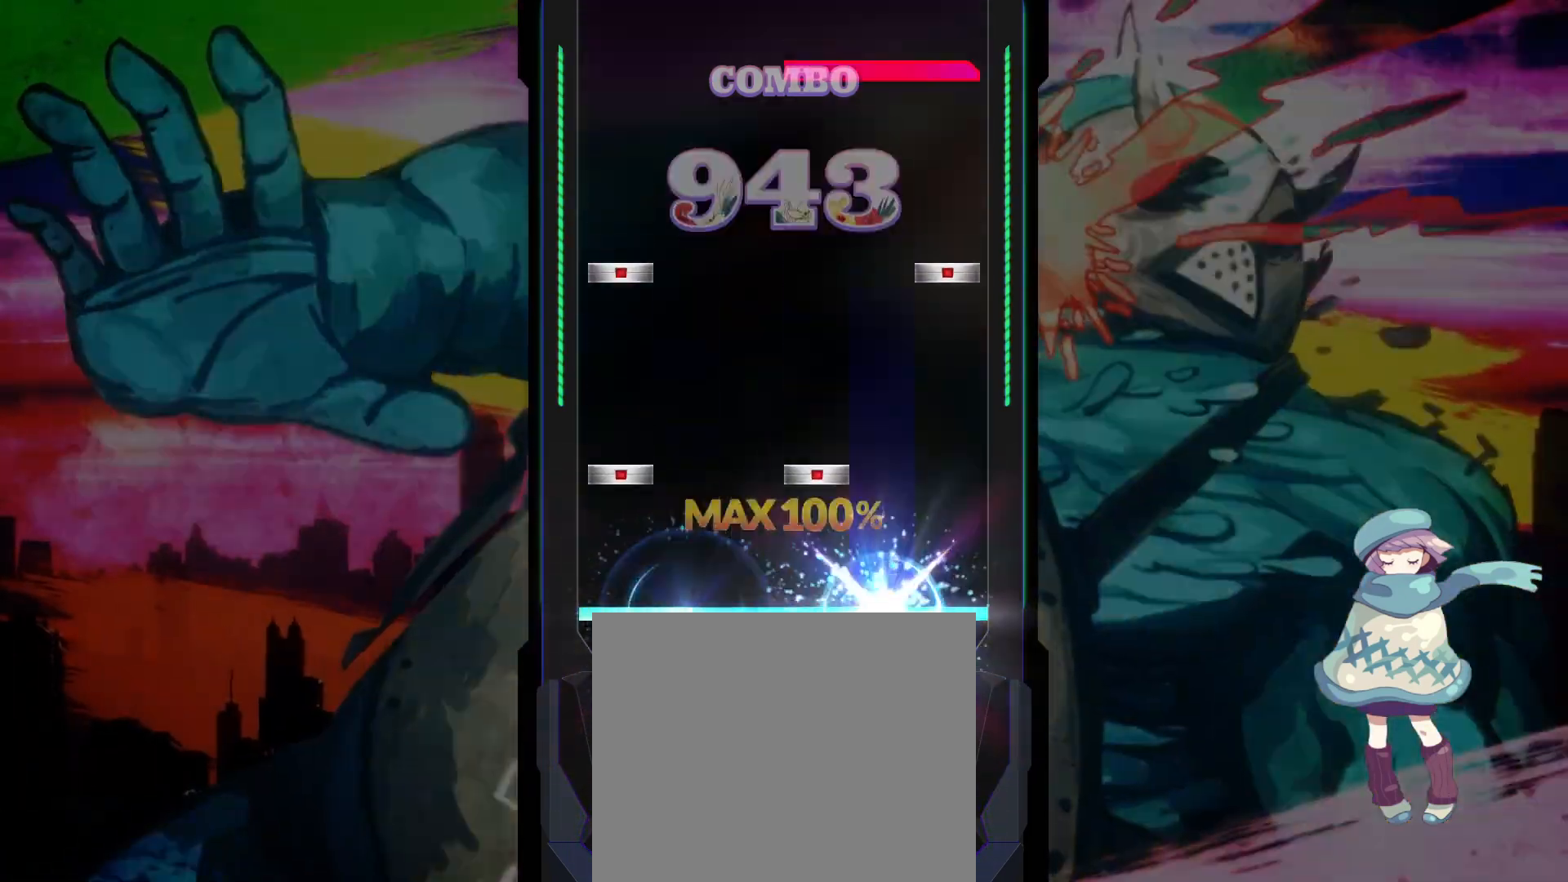
{"buttons": ["R1"], "left_stick": "center", "events": [[50, "TRIANGLE", "up"], [150, "DPAD_LEFT", "down"], [150, "SQUARE", "down"], [183, "SQUARE", "up"], [217, "DPAD_LEFT", "up"], [283, "DPAD_LEFT", "down"], [300, "CIRCLE", "down"], [400, "CIRCLE", "up"], [400, "DPAD_LEFT", "up"], [467, "R1", "down"]]}
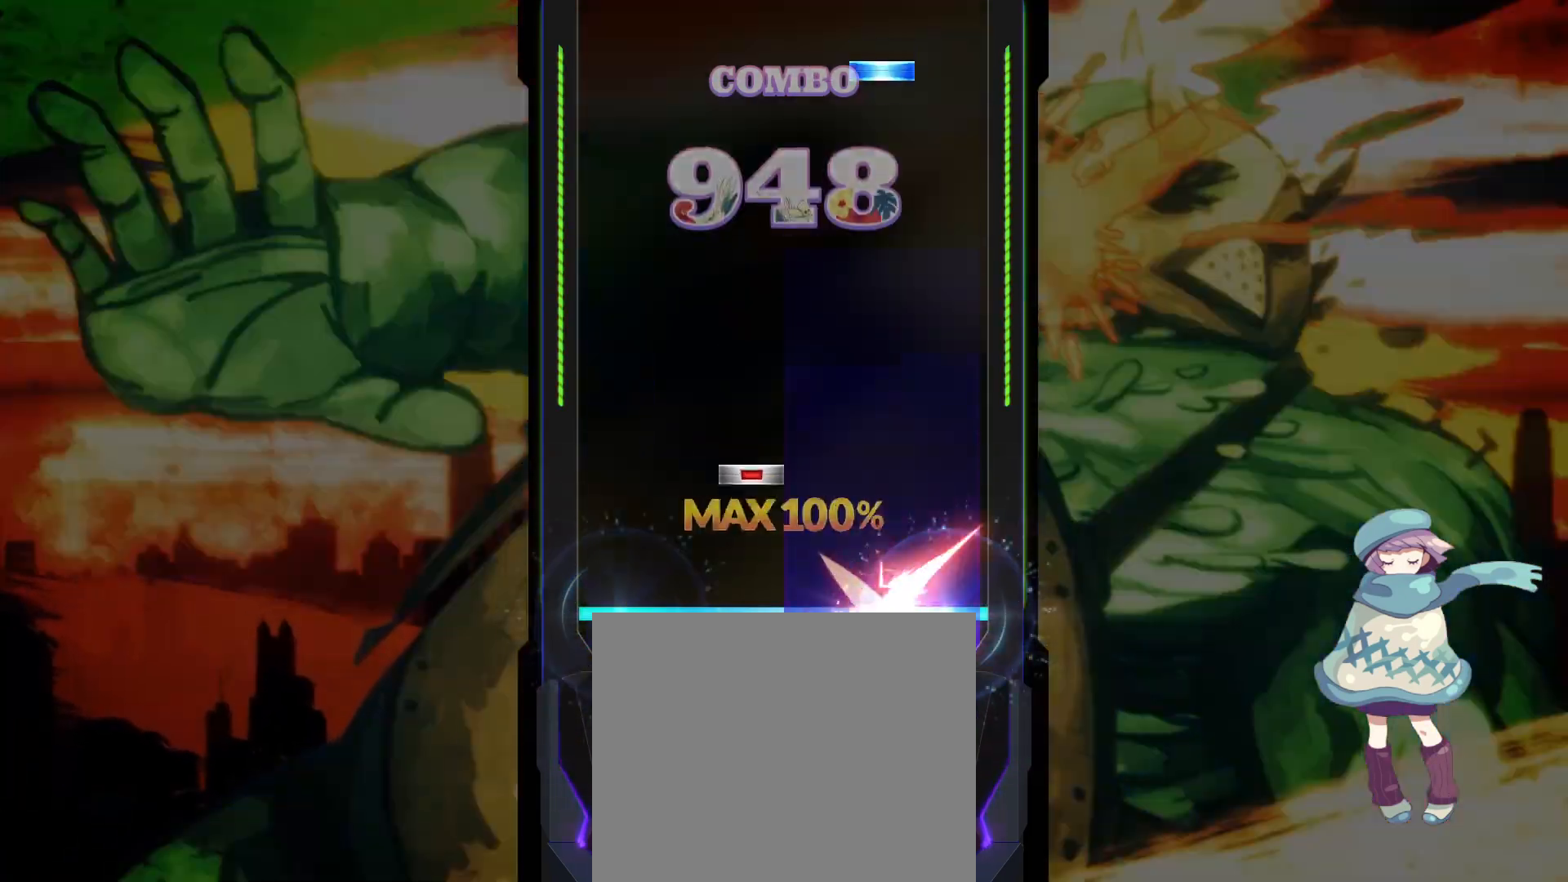
{"buttons": ["TRIANGLE"], "left_stick": "center", "events": [[33, "R1", "up"], [150, "DPAD_RIGHT", "down"], [217, "DPAD_RIGHT", "up"], [467, "TRIANGLE", "down"]]}